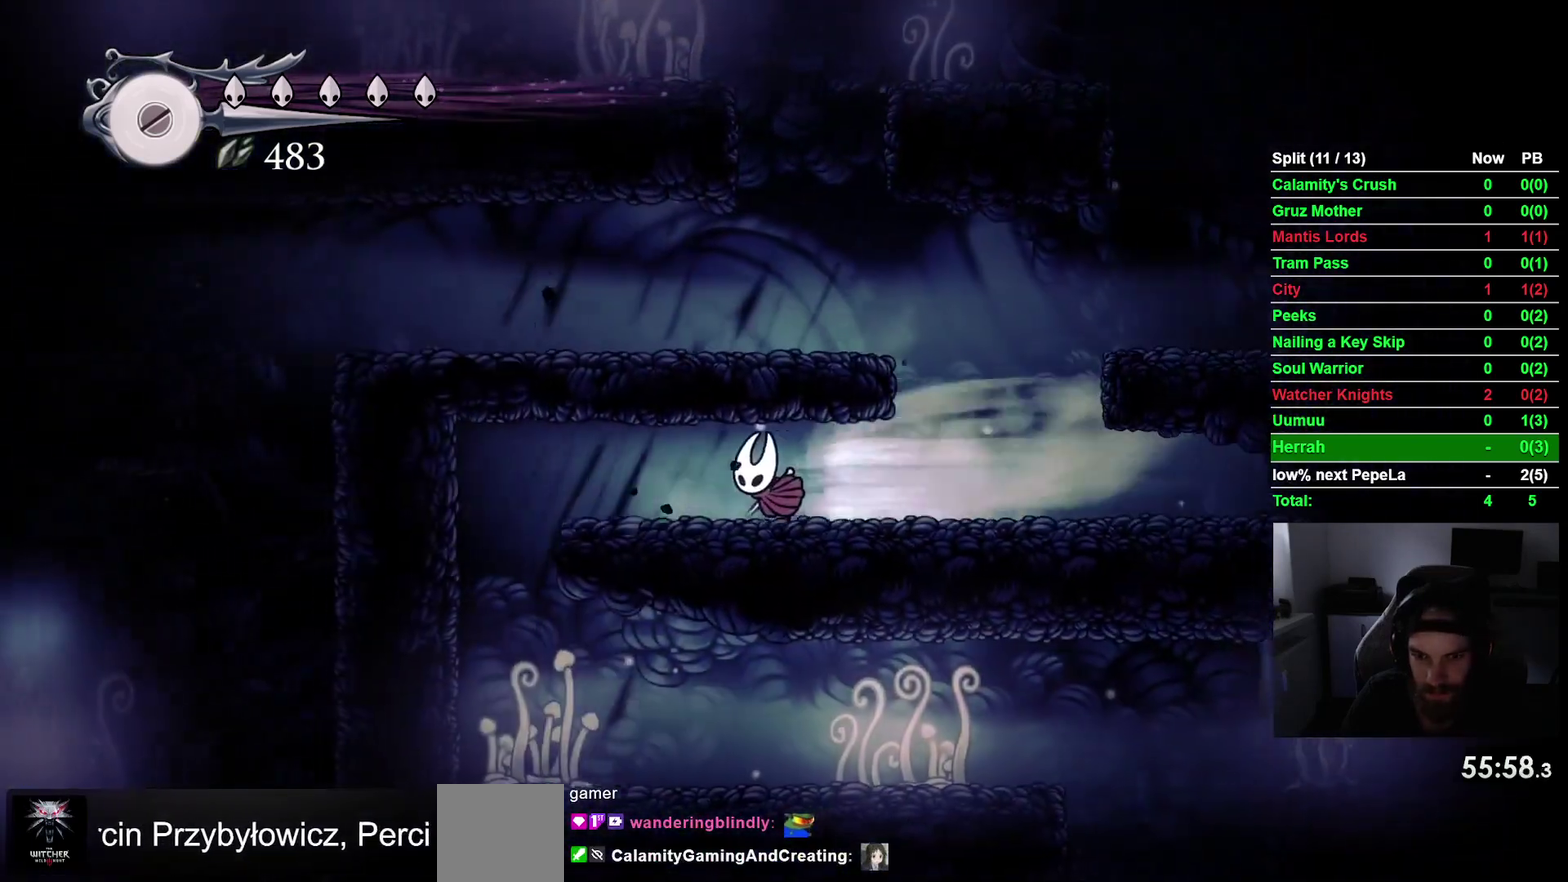
Gameplay with a controller (PlayStation layout); each line is a JSON object with the inputs held at the frame after it. "events" lists button and stick changes between this image and that frame as [ms after this image, input, new state], when the widget could be followed in between. This overlay highlights the sticks when they move; stick clicks (L3 R3) are not distinguishable. Not read: L3 left_stick.
{"buttons": ["DPAD_RIGHT"], "right_stick": "center", "events": [[67, "R2", "up"], [317, "DPAD_LEFT", "up"], [433, "DPAD_RIGHT", "down"]]}
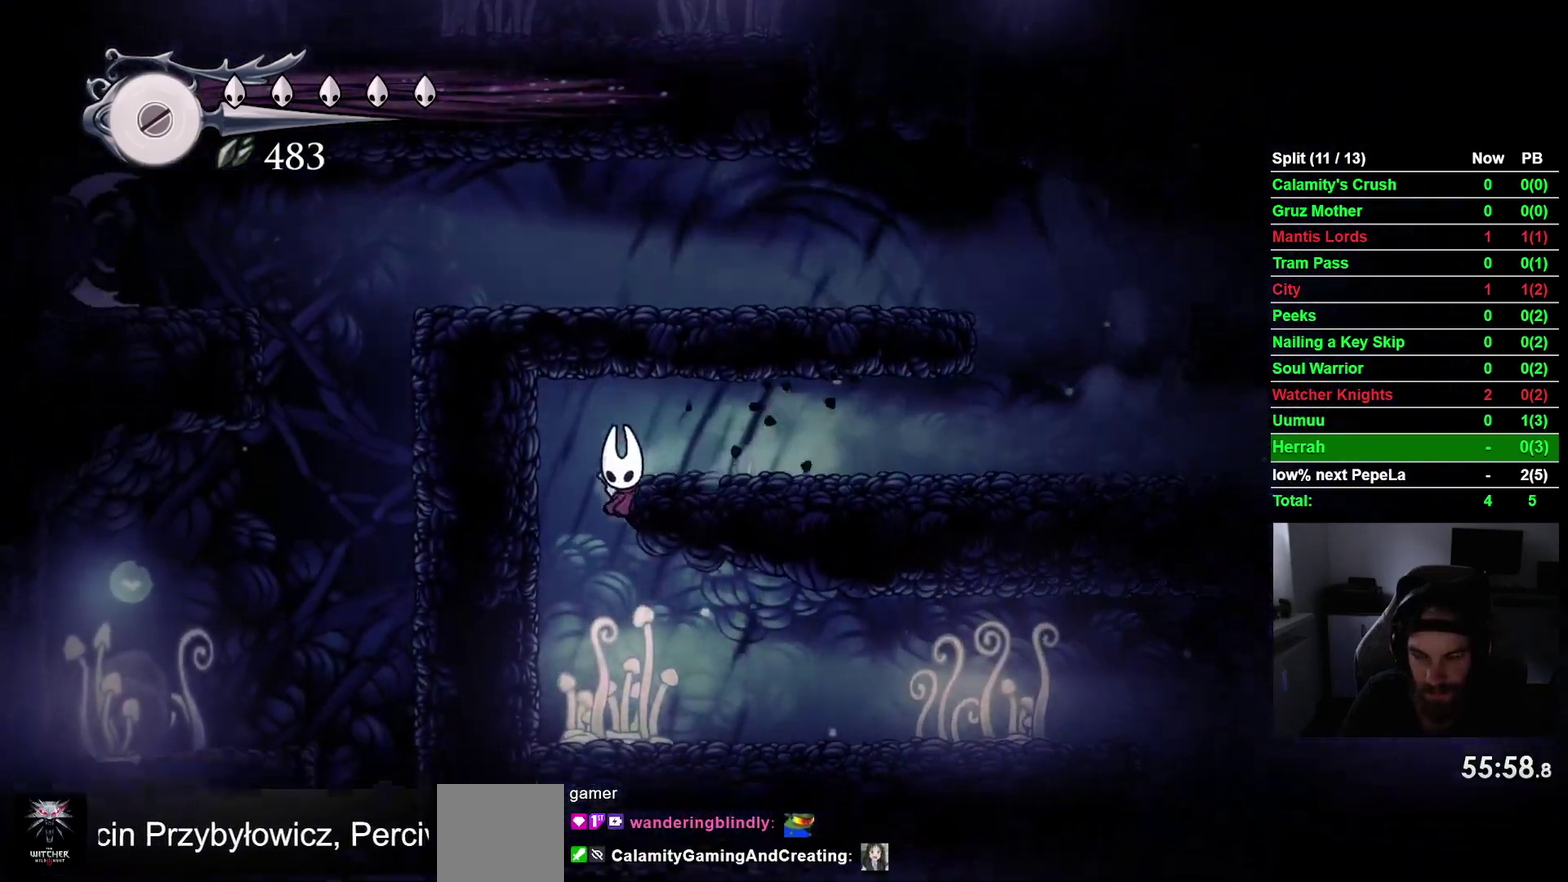
{"buttons": ["DPAD_RIGHT"], "right_stick": "center"}
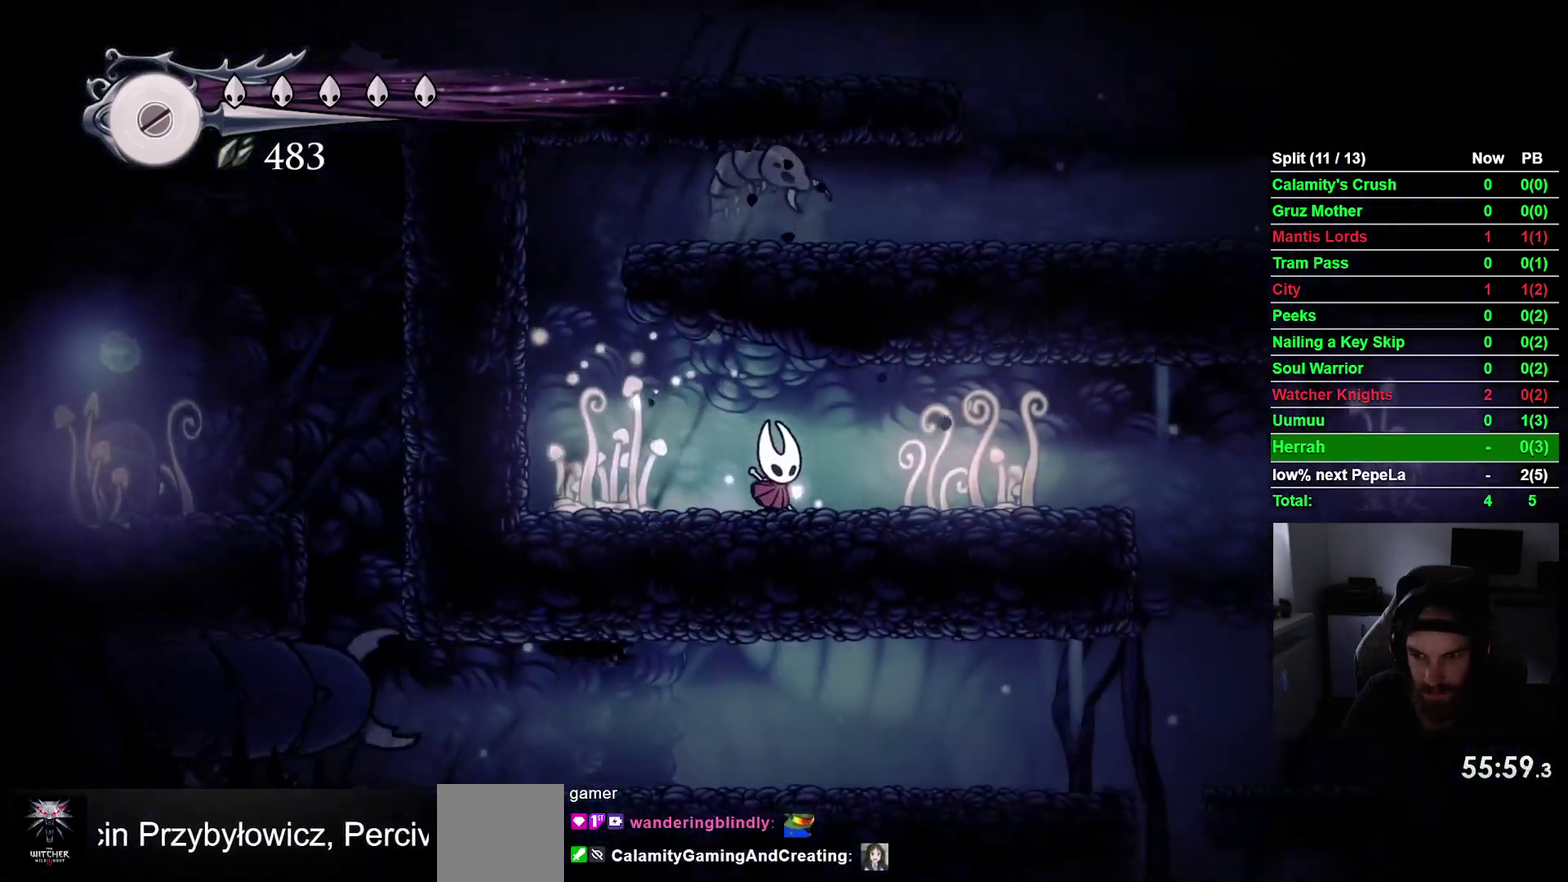
{"buttons": ["DPAD_RIGHT"], "right_stick": "center", "events": []}
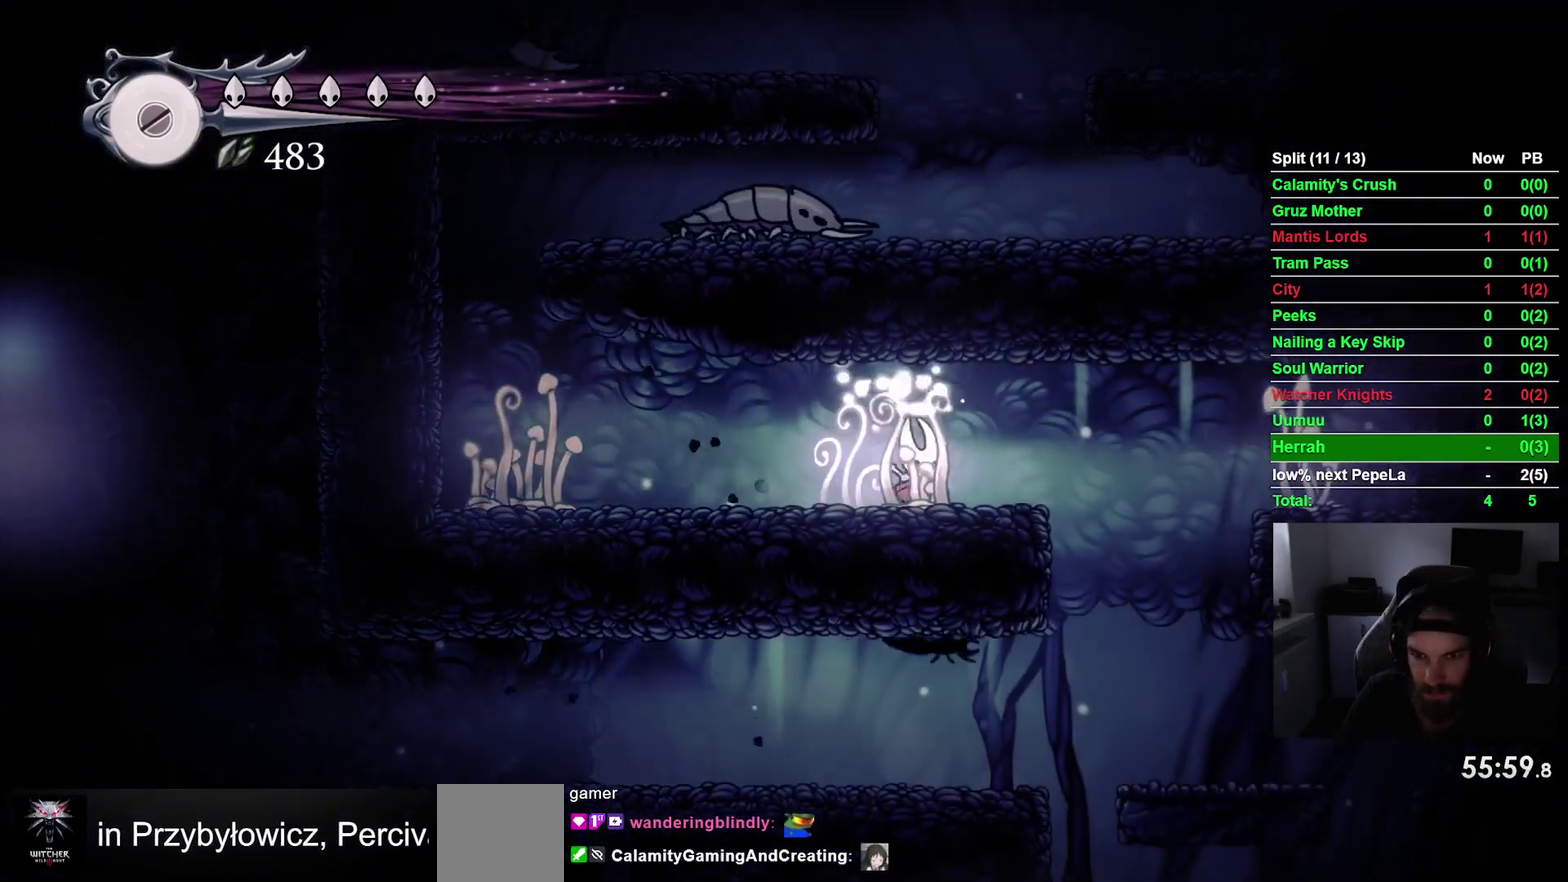
{"buttons": [], "right_stick": "center", "events": [[17, "DPAD_RIGHT", "up"]]}
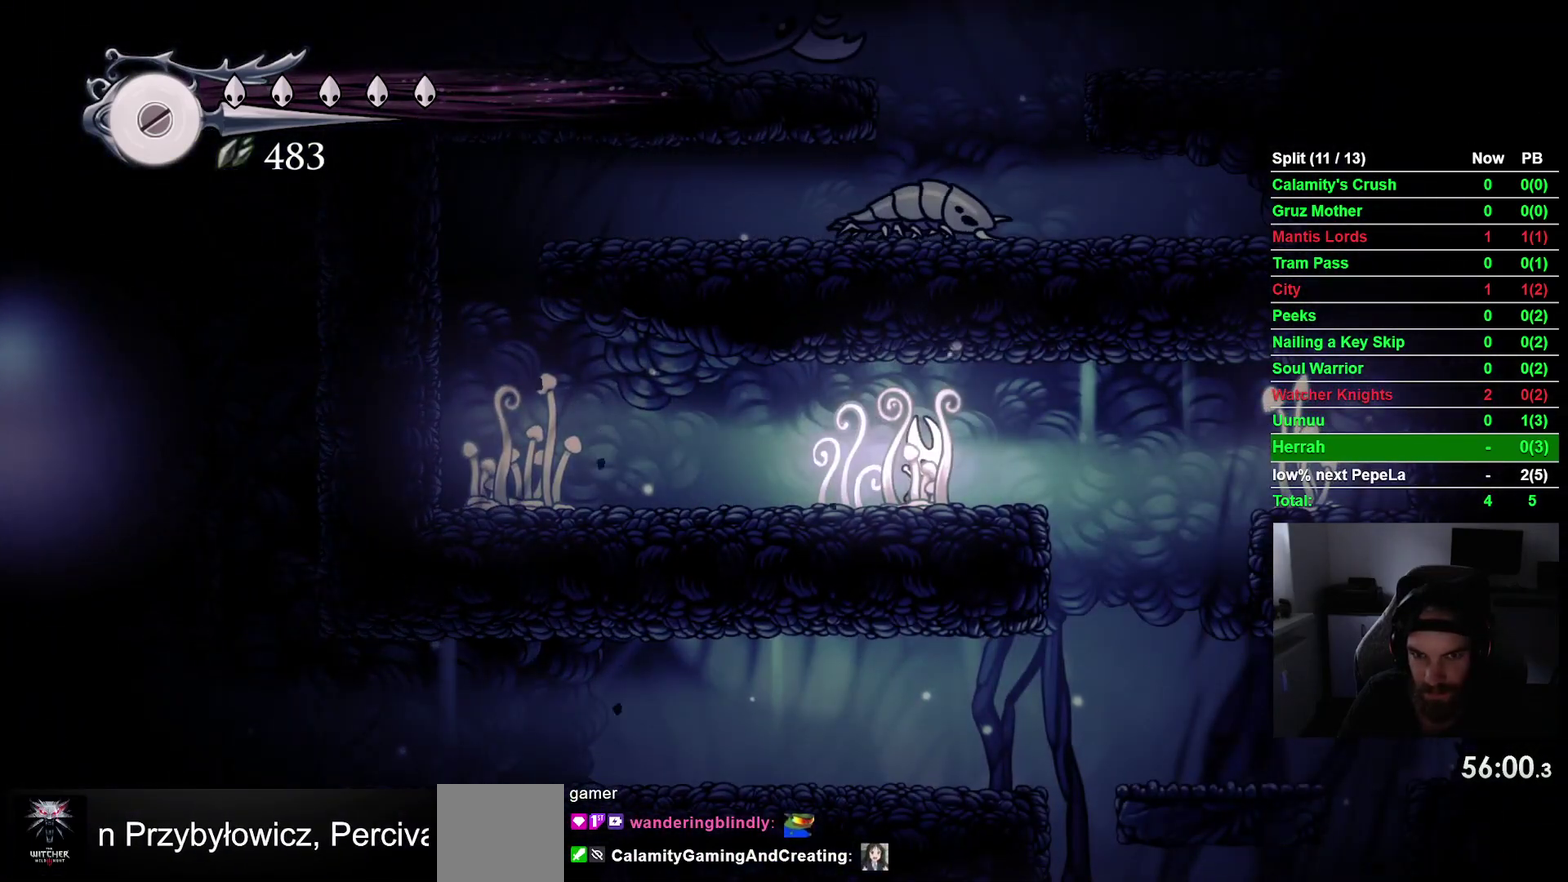
{"buttons": [], "right_stick": "center", "events": []}
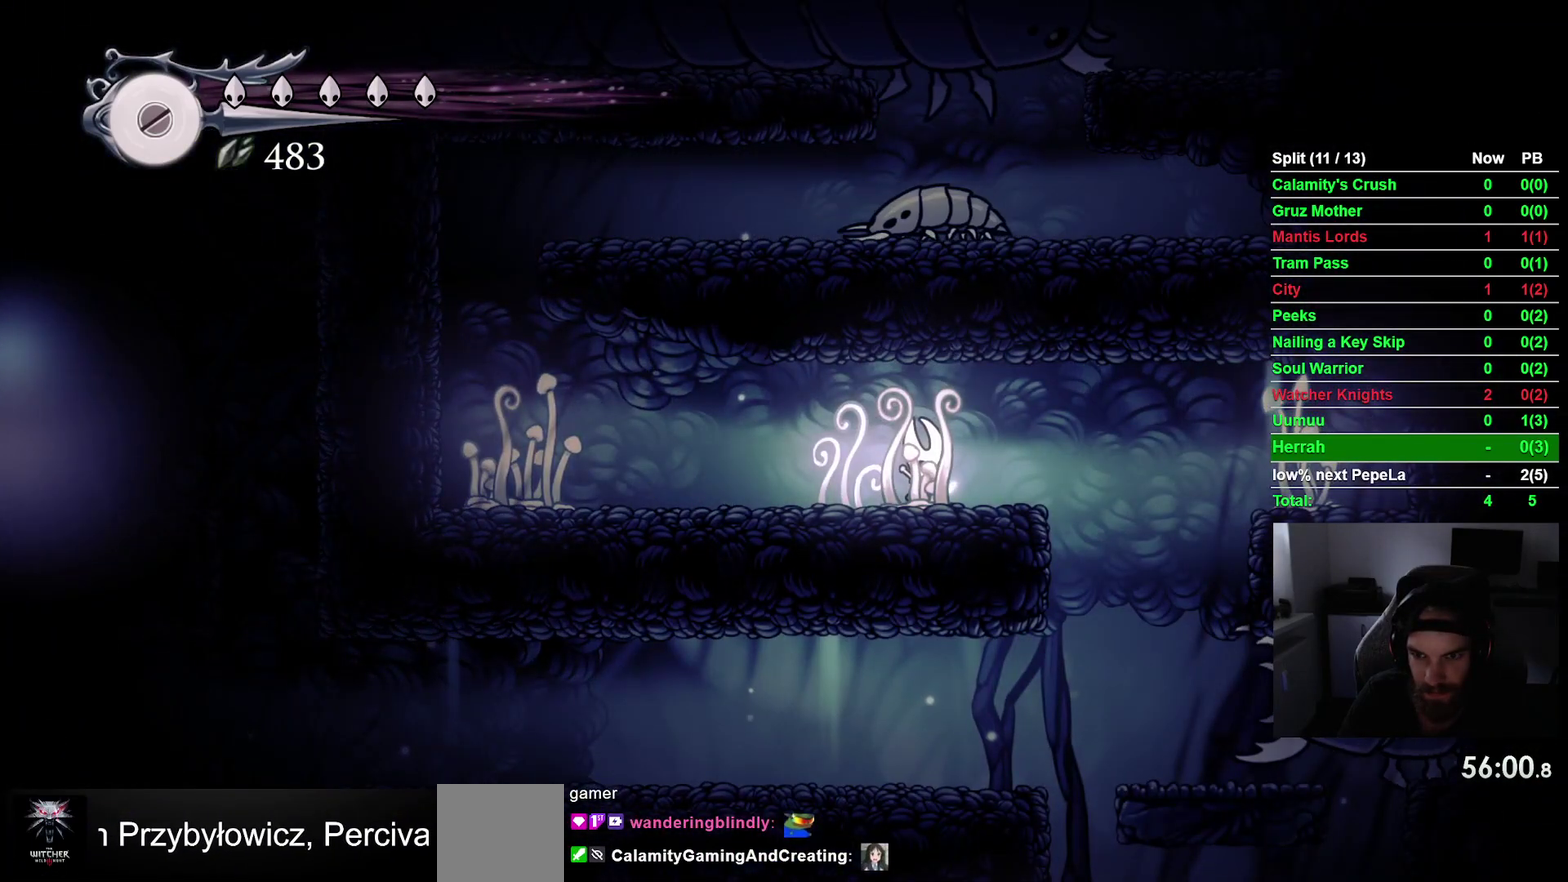
{"buttons": [], "right_stick": "center", "events": []}
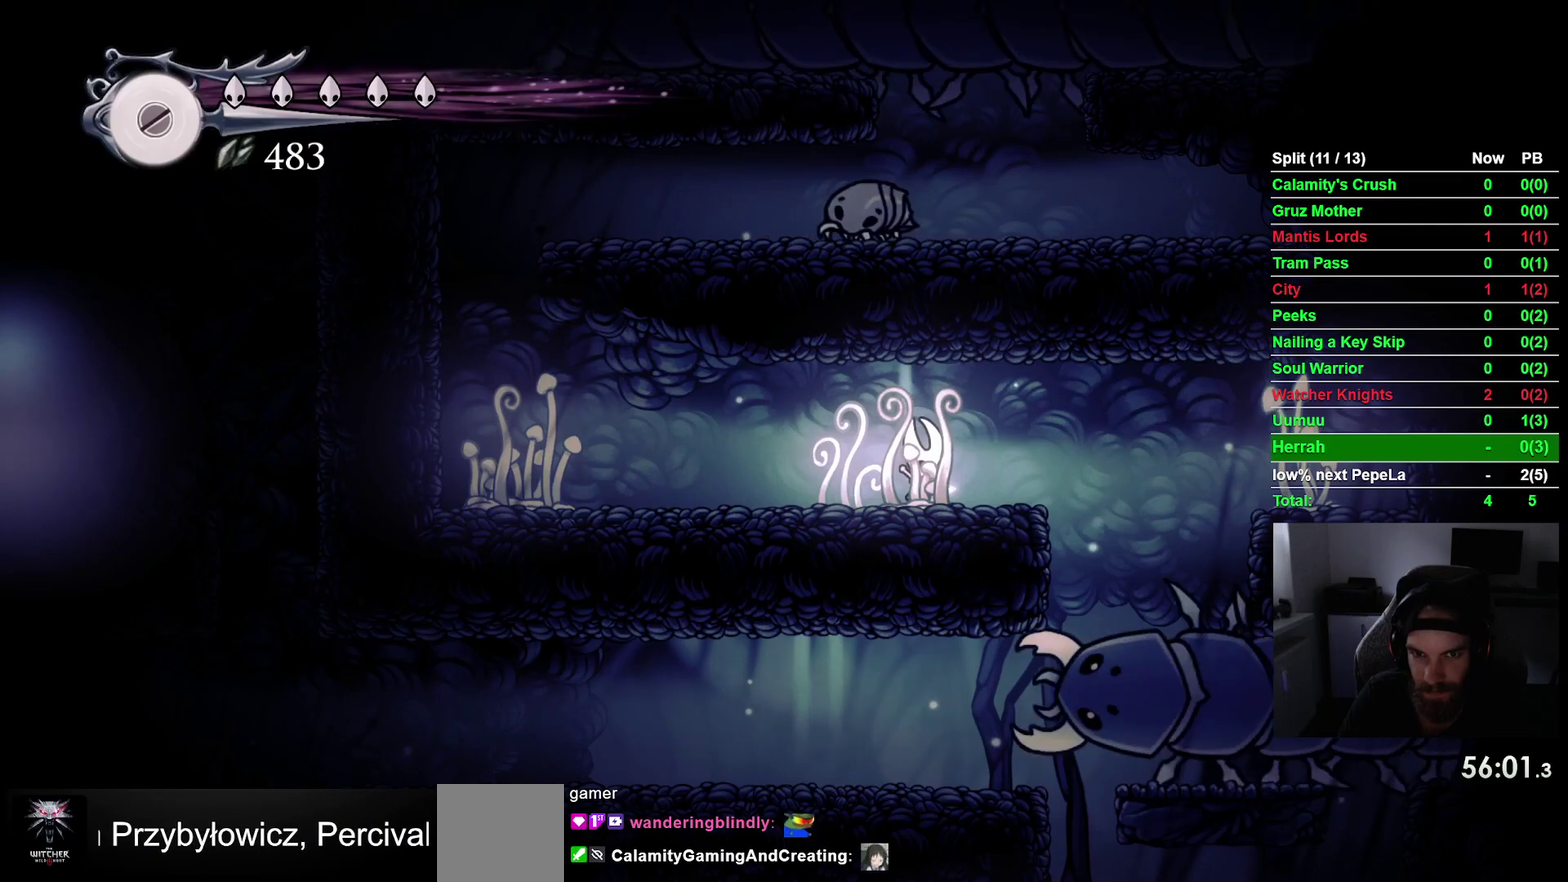
{"buttons": [], "right_stick": "center", "events": []}
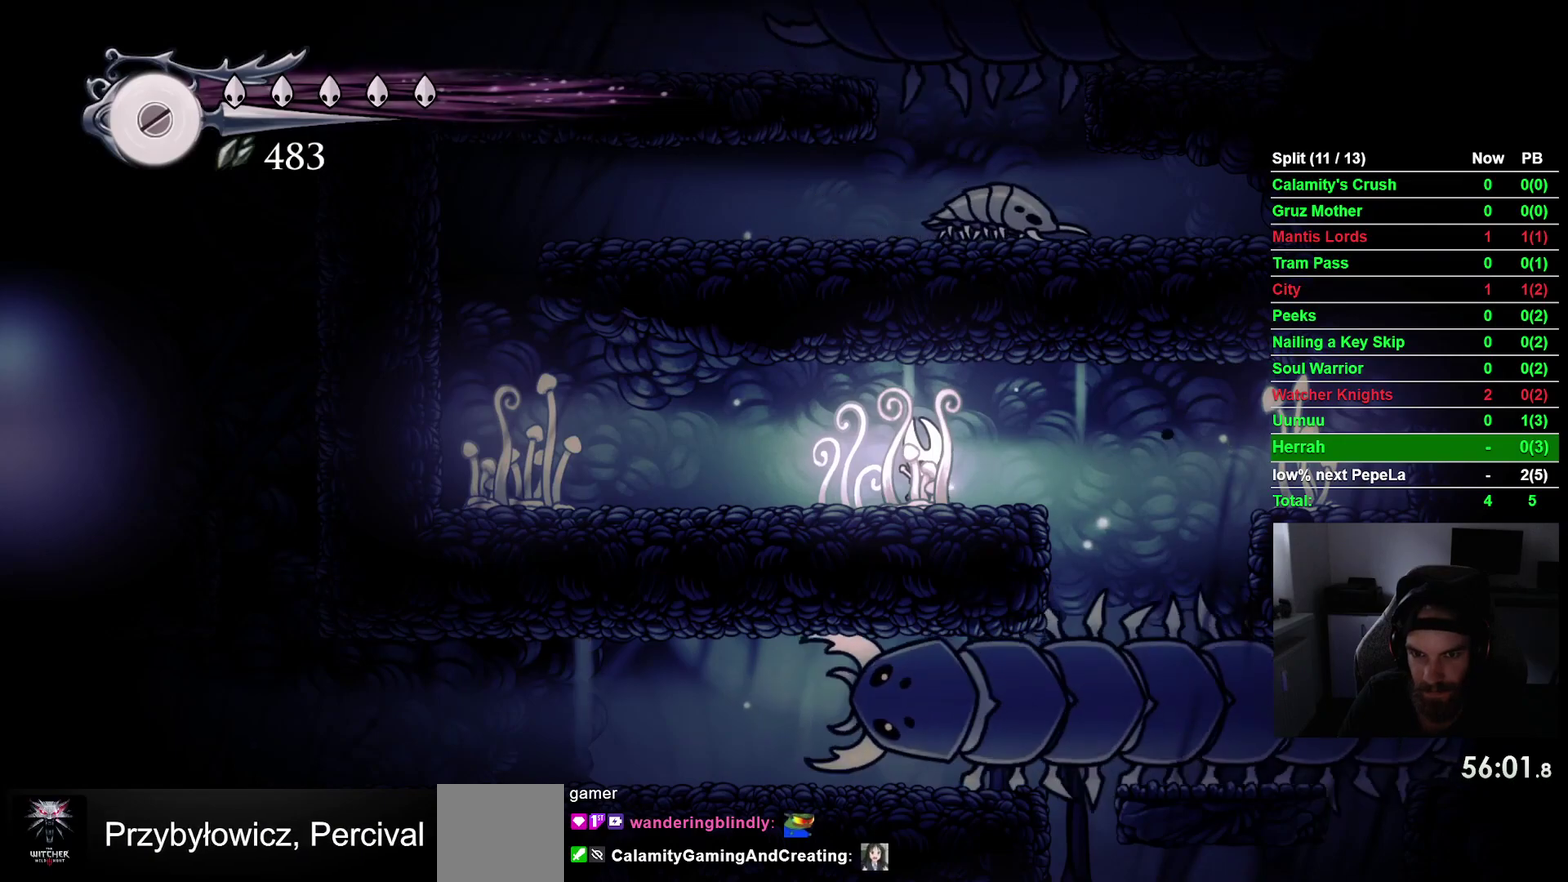
{"buttons": [], "right_stick": "center", "events": []}
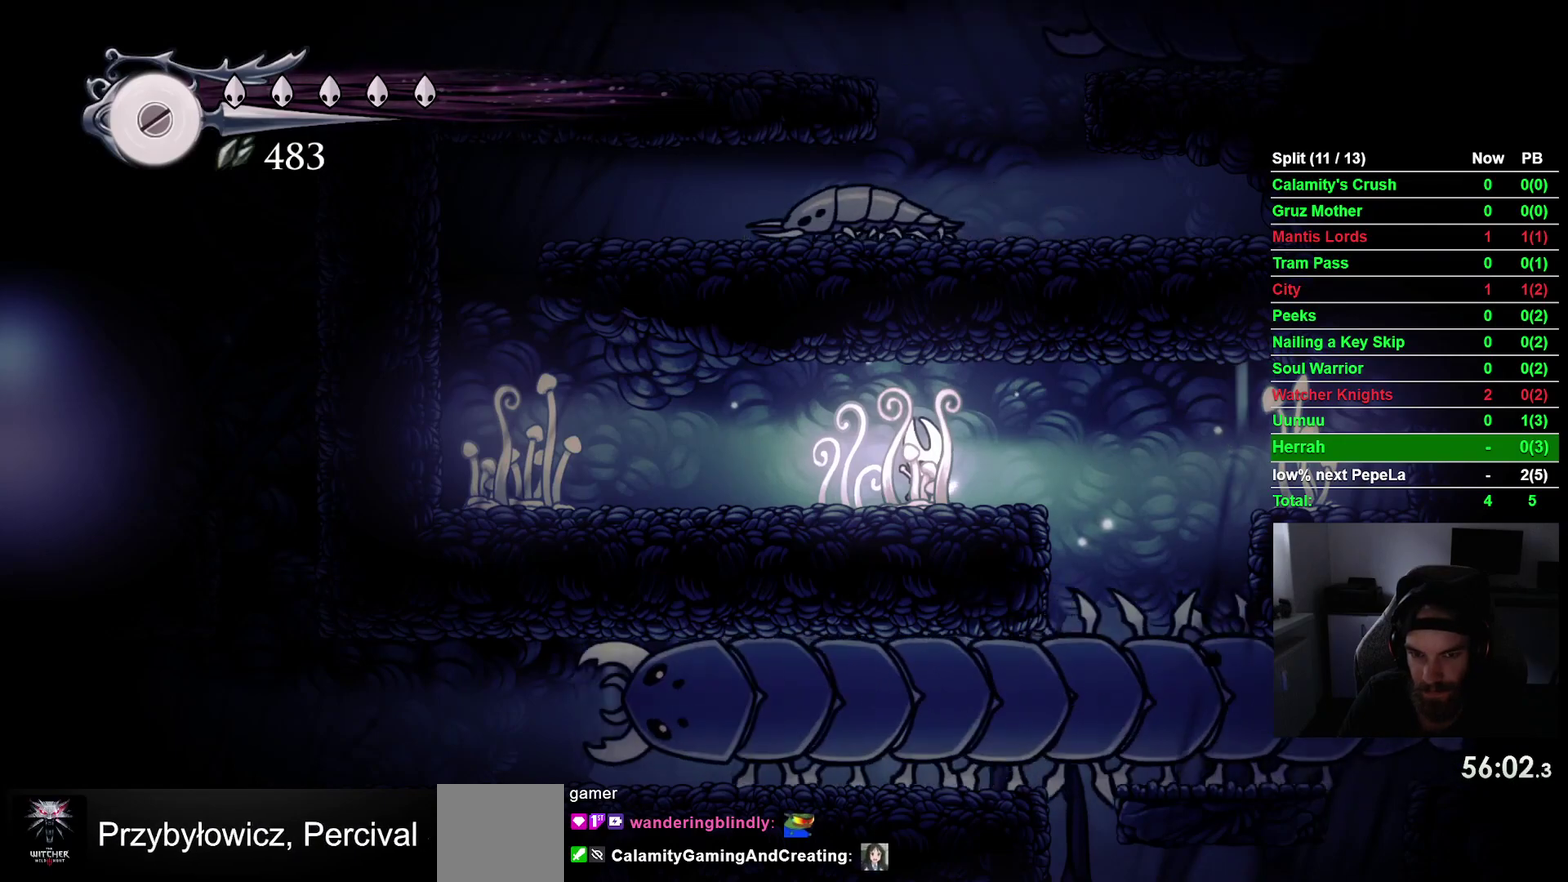
{"buttons": [], "right_stick": "center", "events": []}
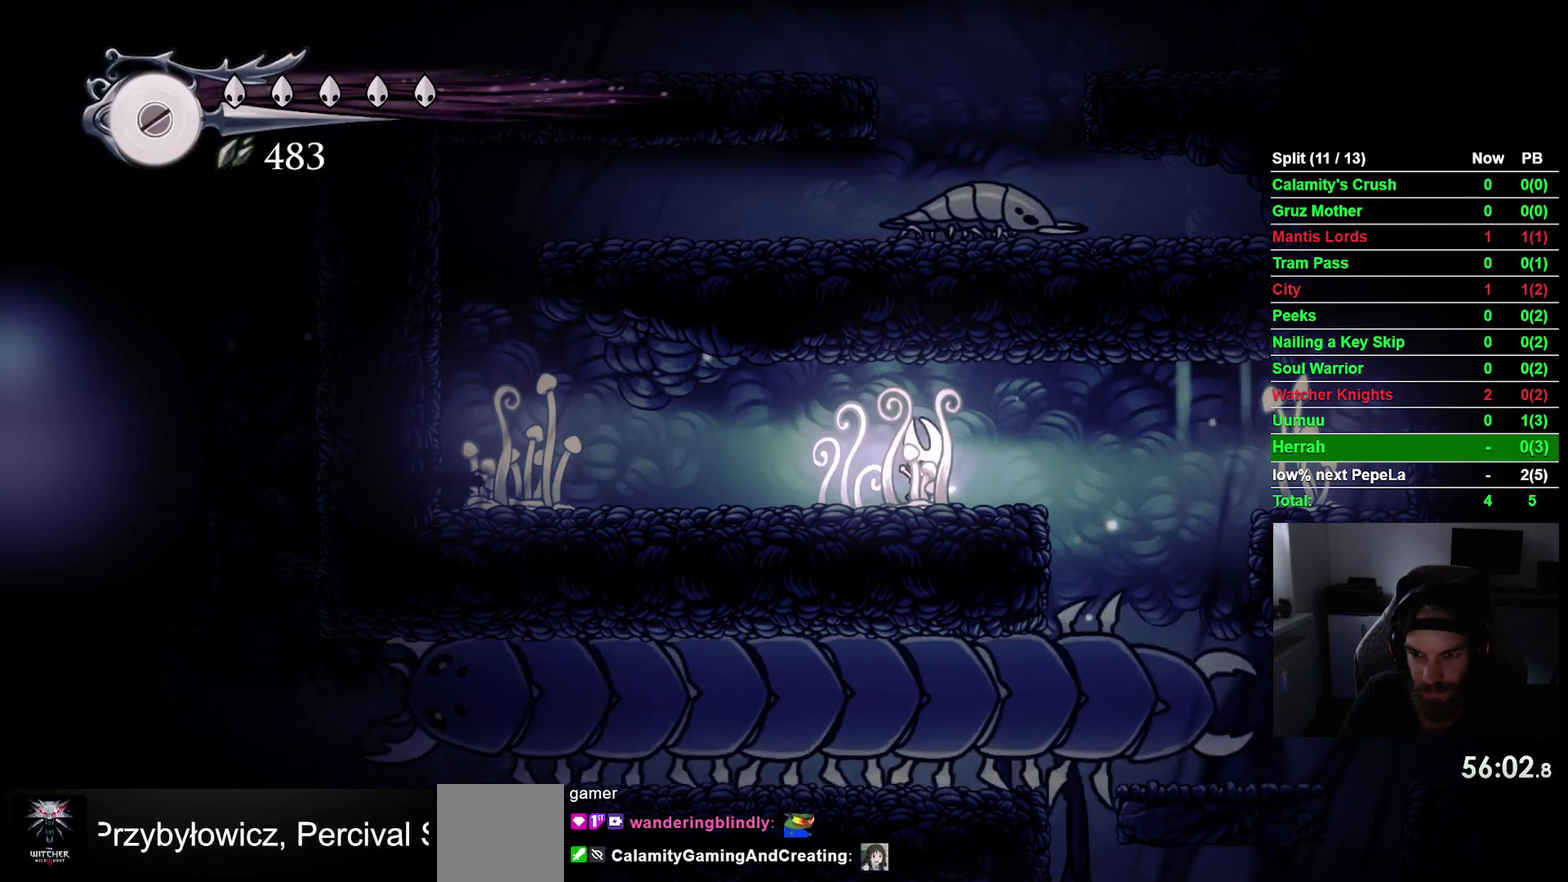
{"buttons": ["DPAD_RIGHT"], "right_stick": "center", "events": [[133, "DPAD_RIGHT", "down"]]}
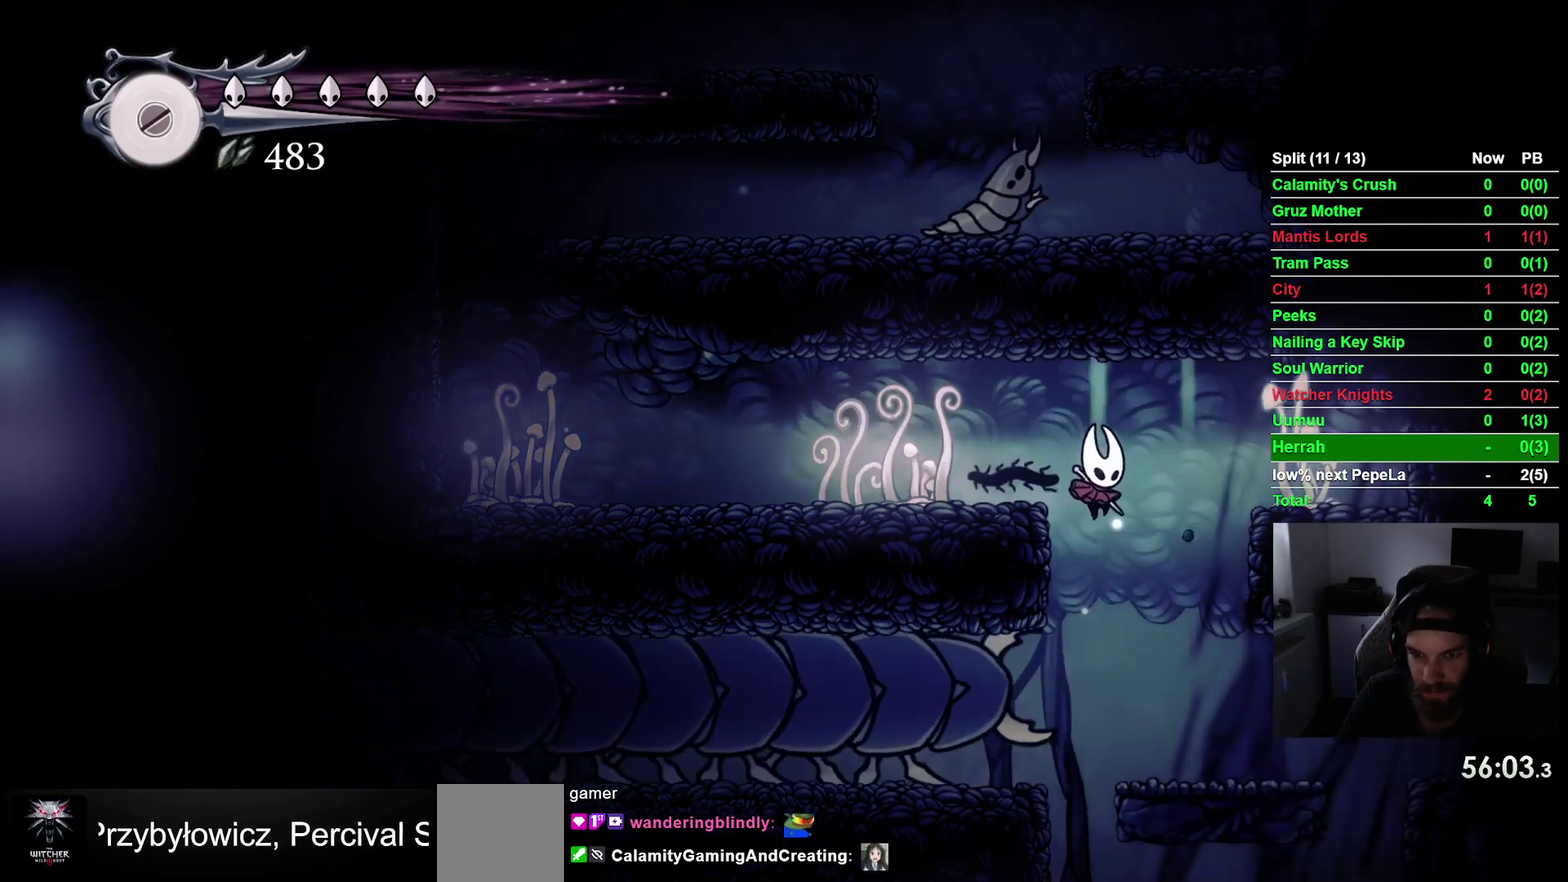
{"buttons": ["DPAD_LEFT"], "right_stick": "center", "events": [[17, "DPAD_RIGHT", "up"], [500, "DPAD_LEFT", "down"]]}
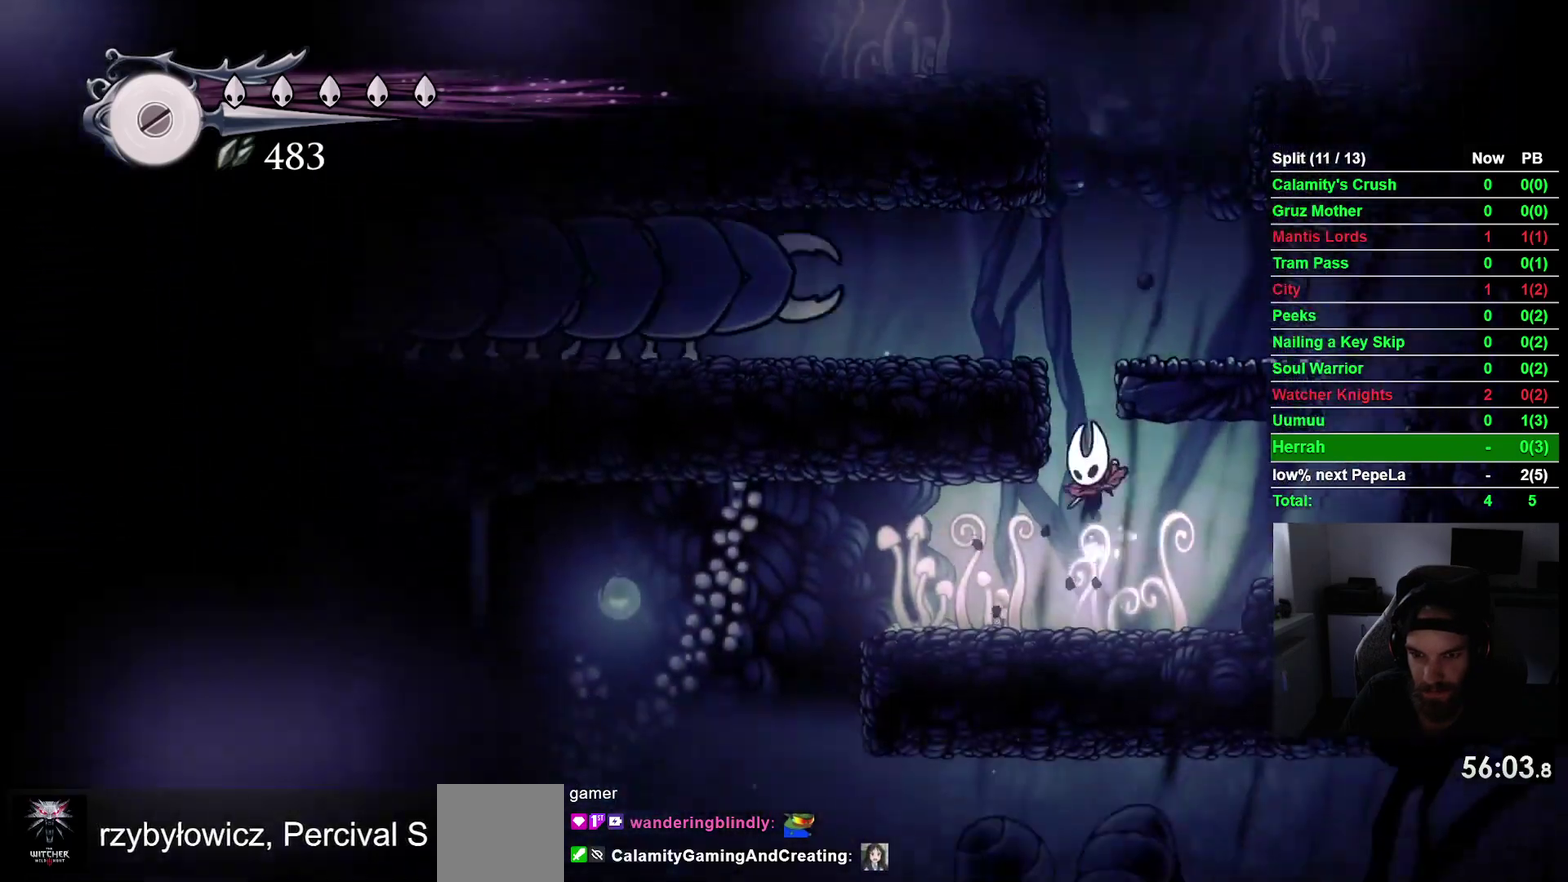
{"buttons": ["DPAD_LEFT"], "right_stick": "center", "events": []}
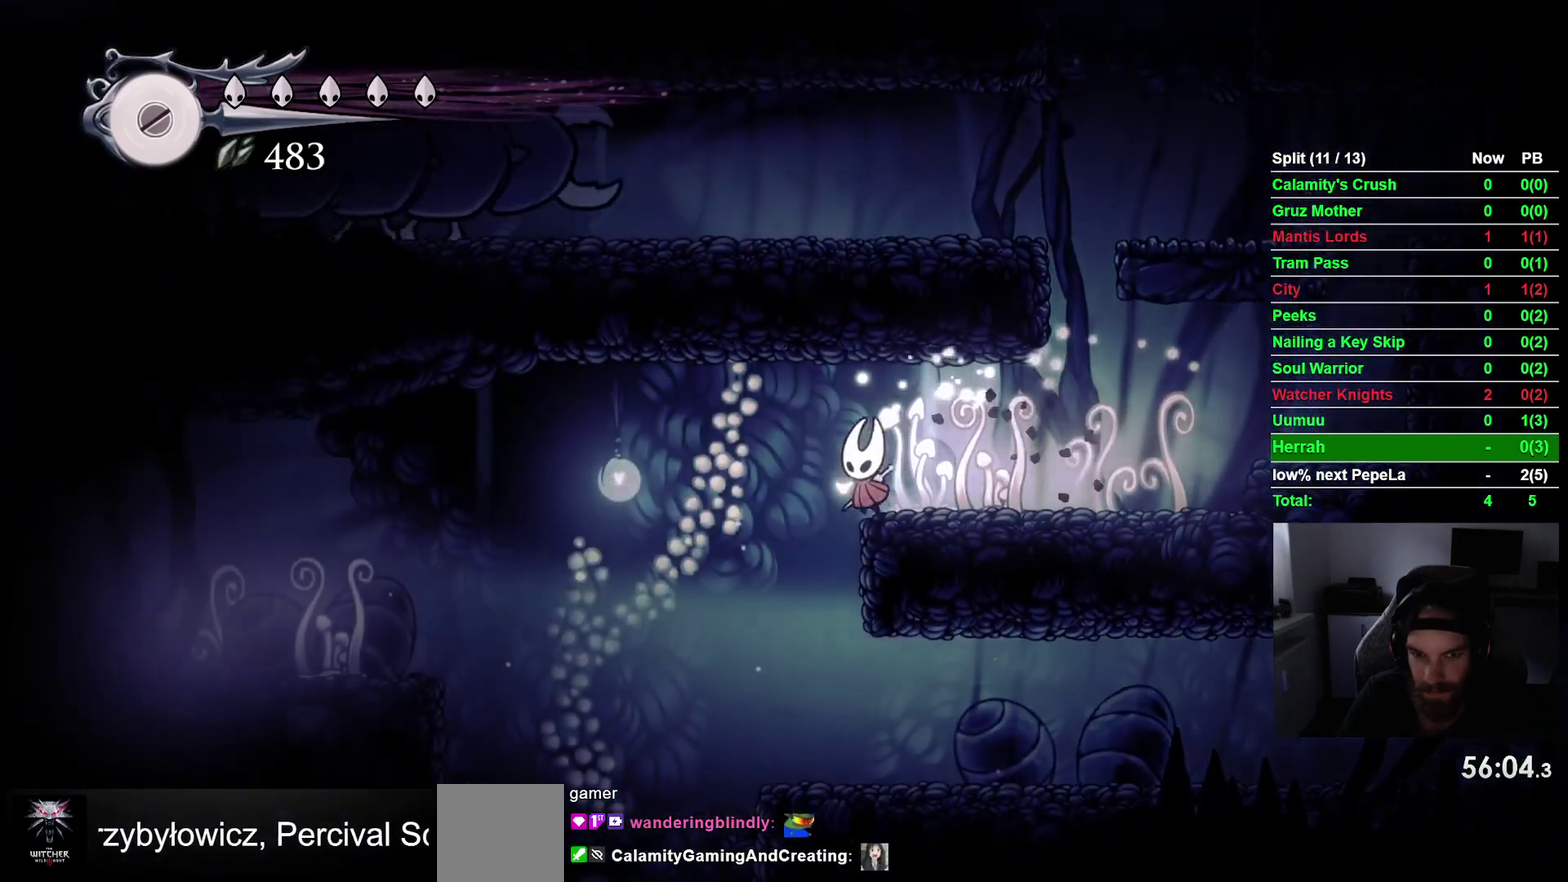
{"buttons": [], "right_stick": "center", "events": [[433, "DPAD_LEFT", "up"]]}
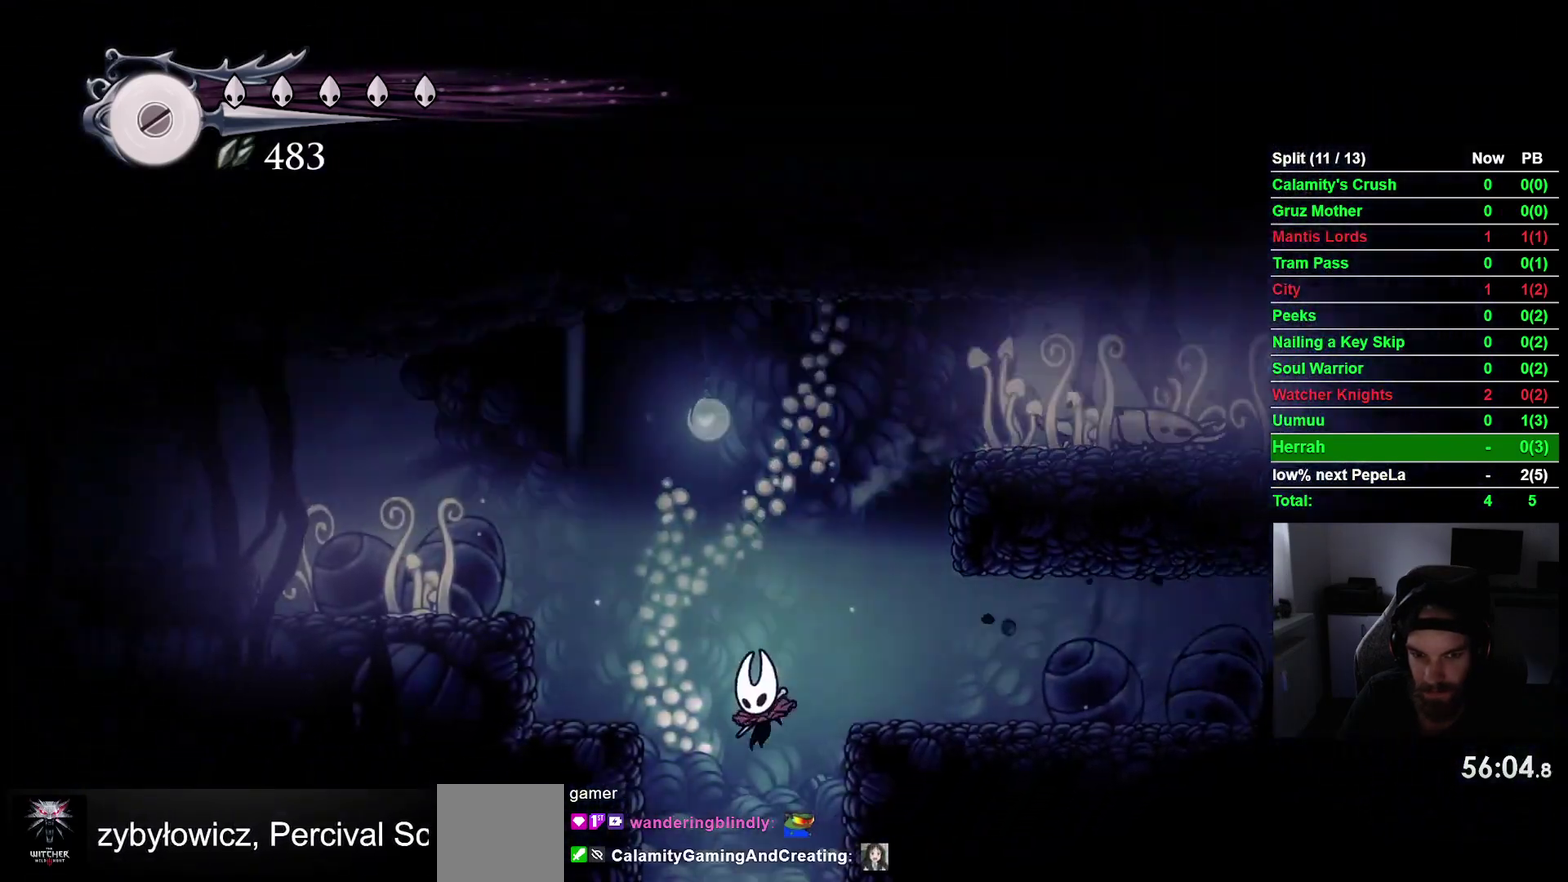
{"buttons": [], "right_stick": "center", "events": []}
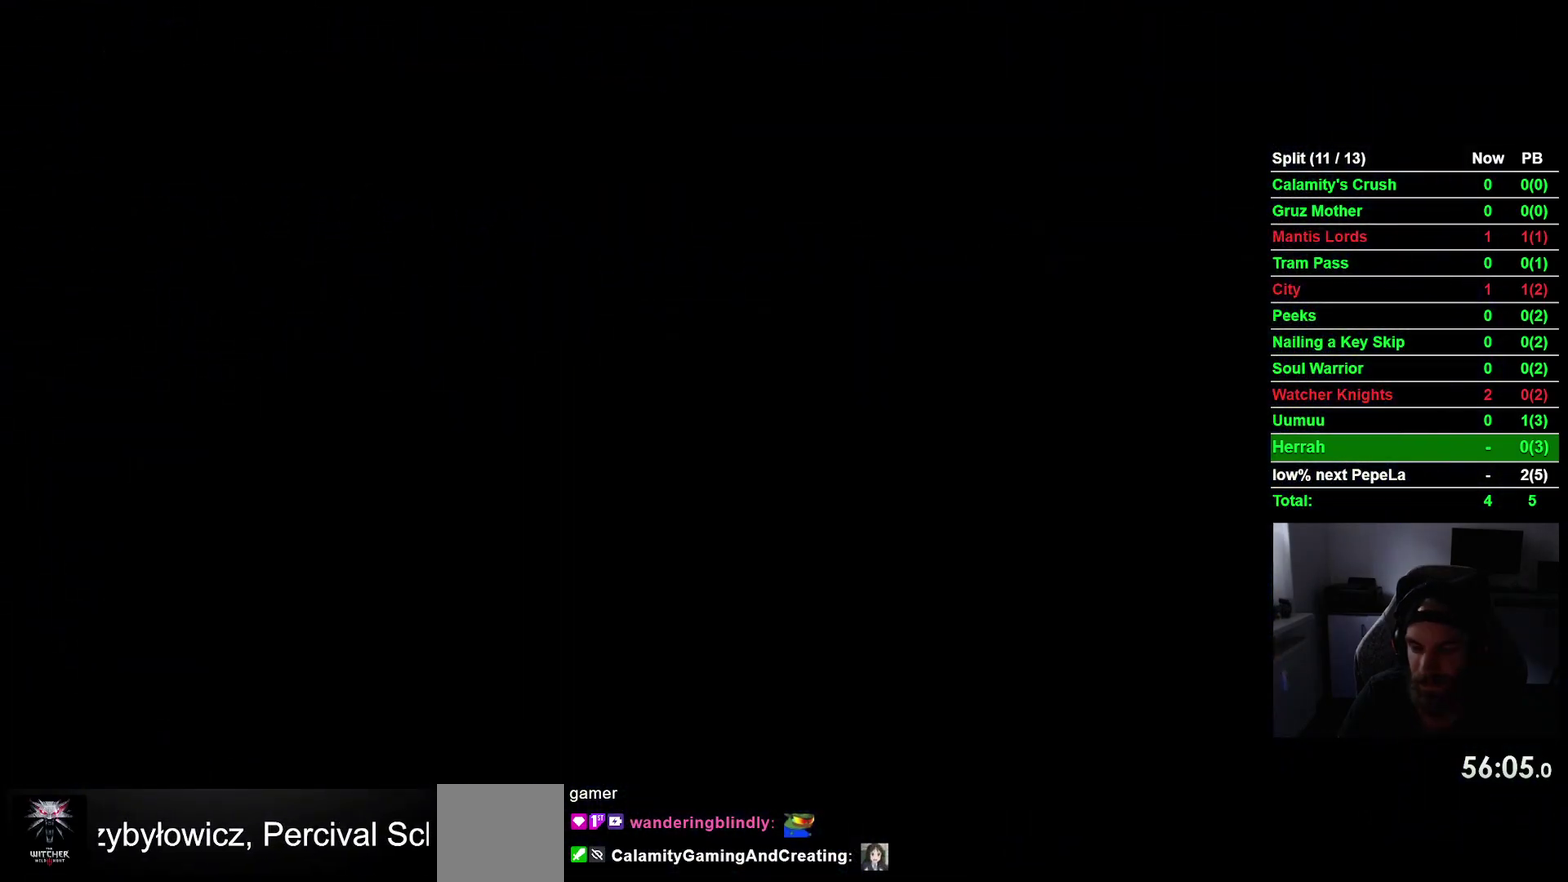
{"buttons": [], "right_stick": "center", "events": []}
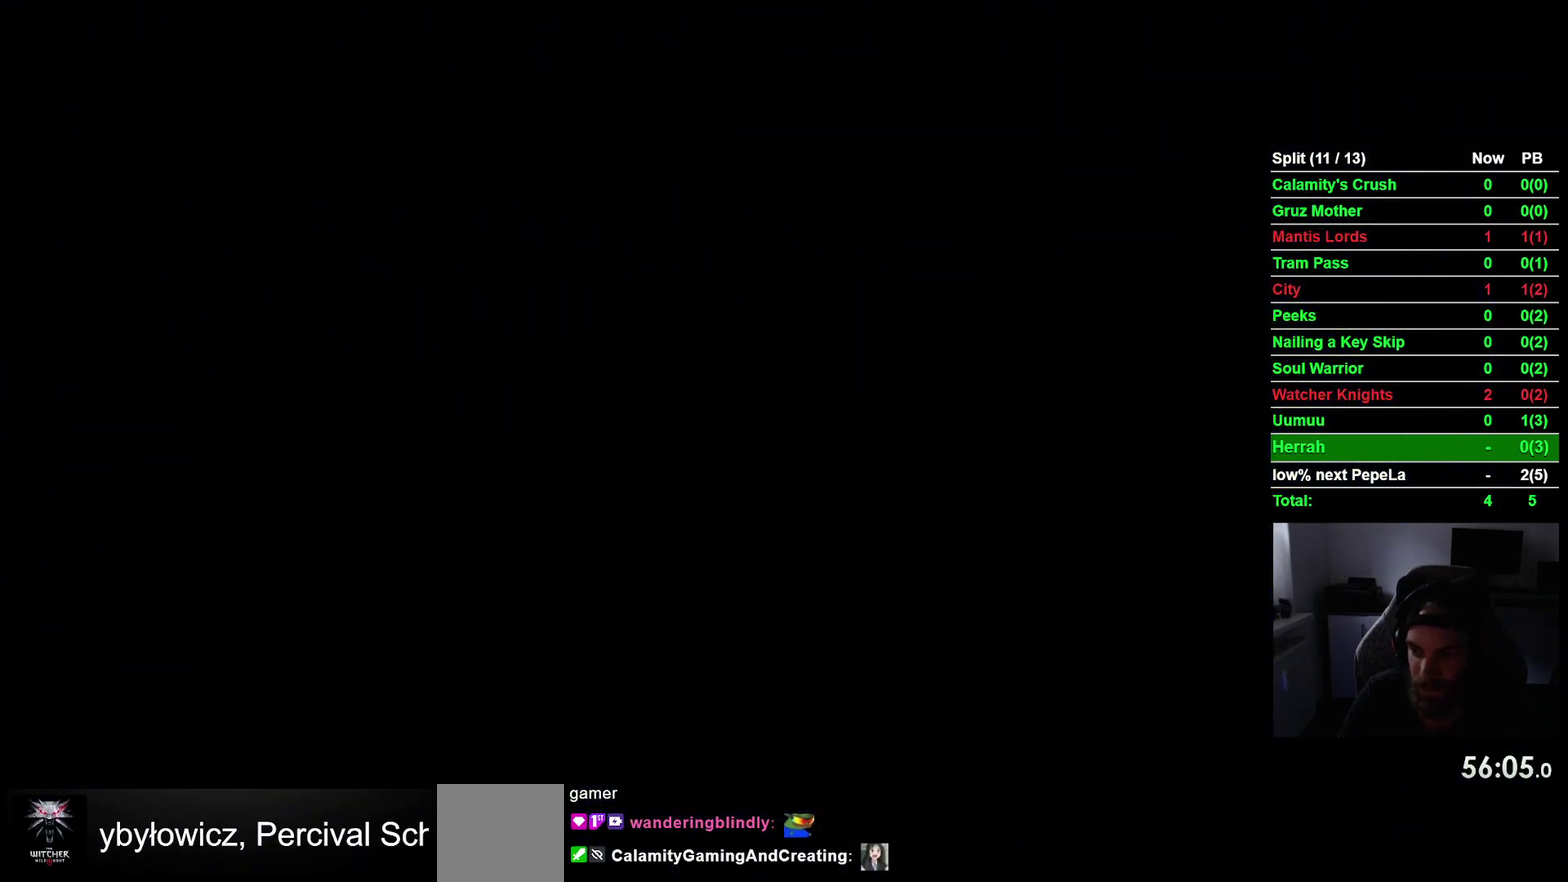
{"buttons": [], "right_stick": "center", "events": []}
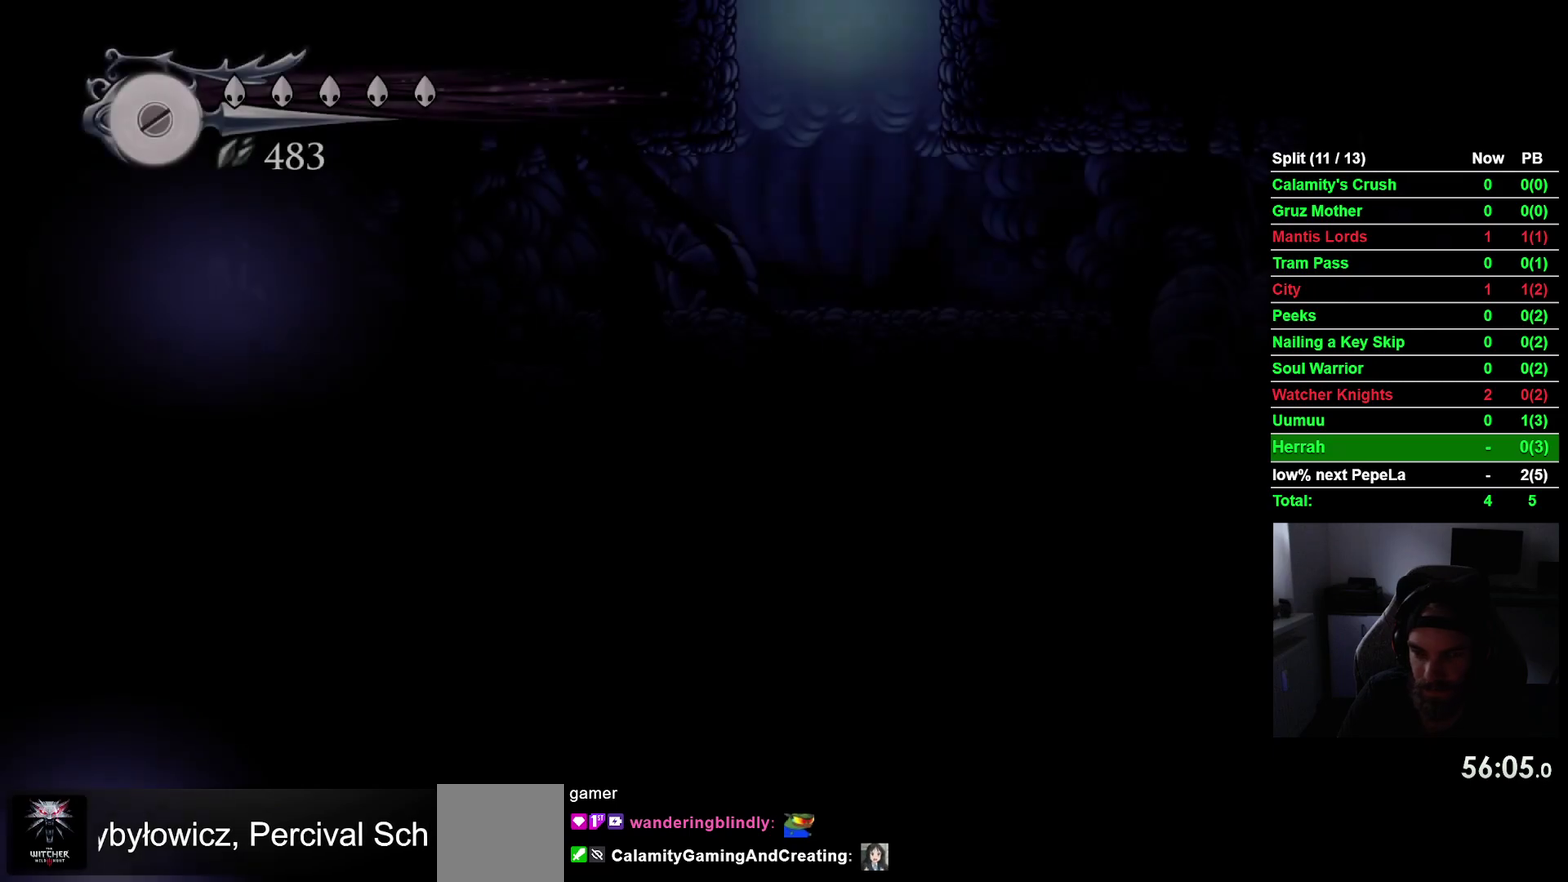
{"buttons": ["R2", "DPAD_LEFT"], "right_stick": "center", "events": [[267, "DPAD_LEFT", "down"], [483, "R2", "down"]]}
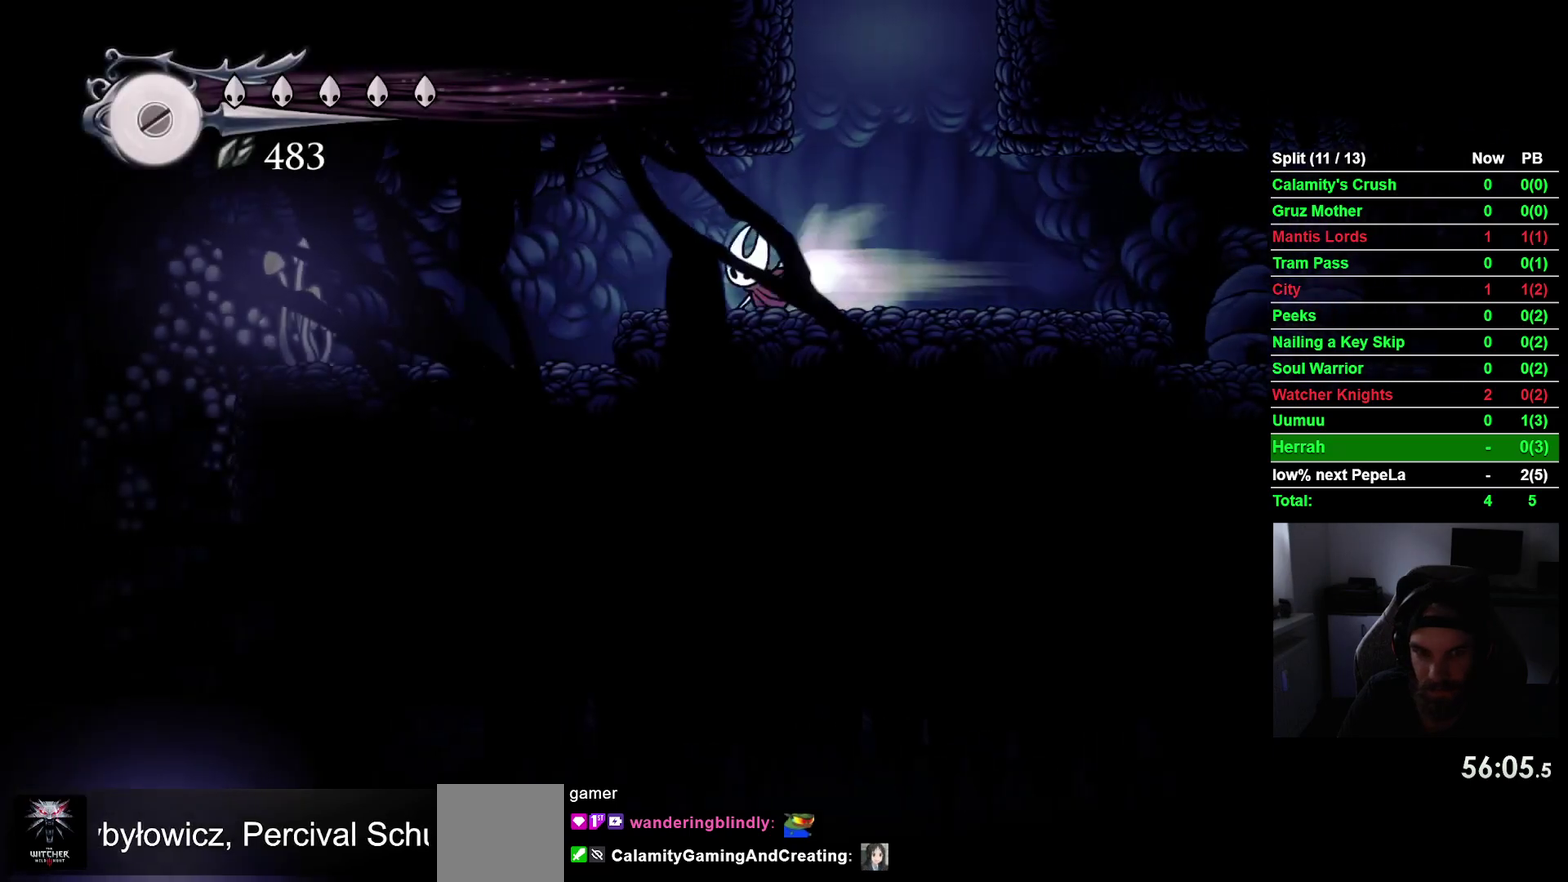
{"buttons": ["DPAD_LEFT"], "right_stick": "center", "events": [[200, "R2", "up"]]}
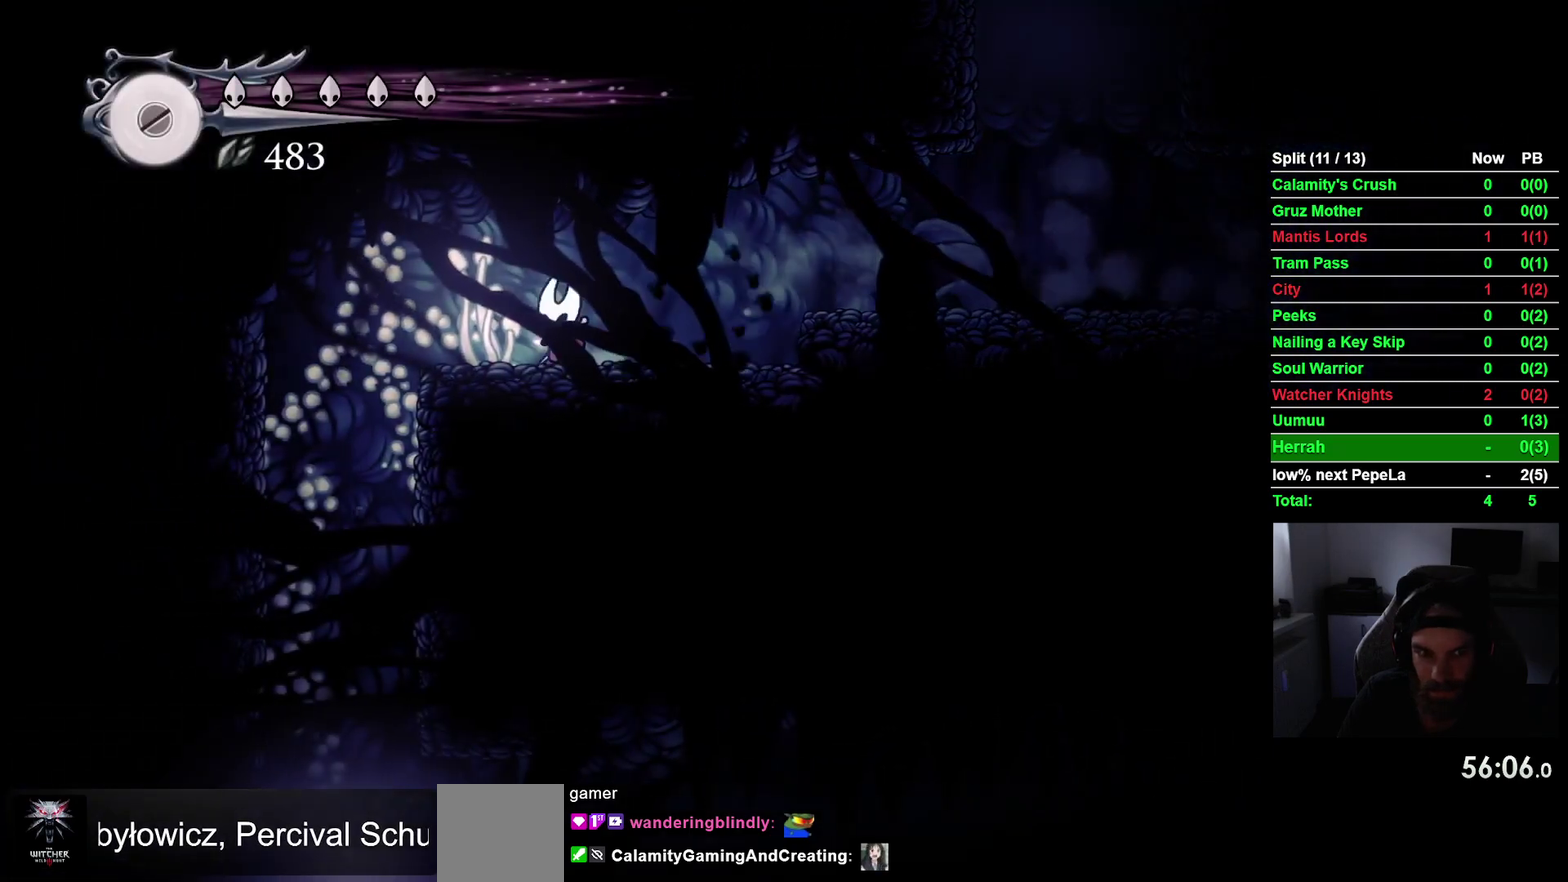
{"buttons": [], "right_stick": "center", "events": [[433, "DPAD_LEFT", "up"]]}
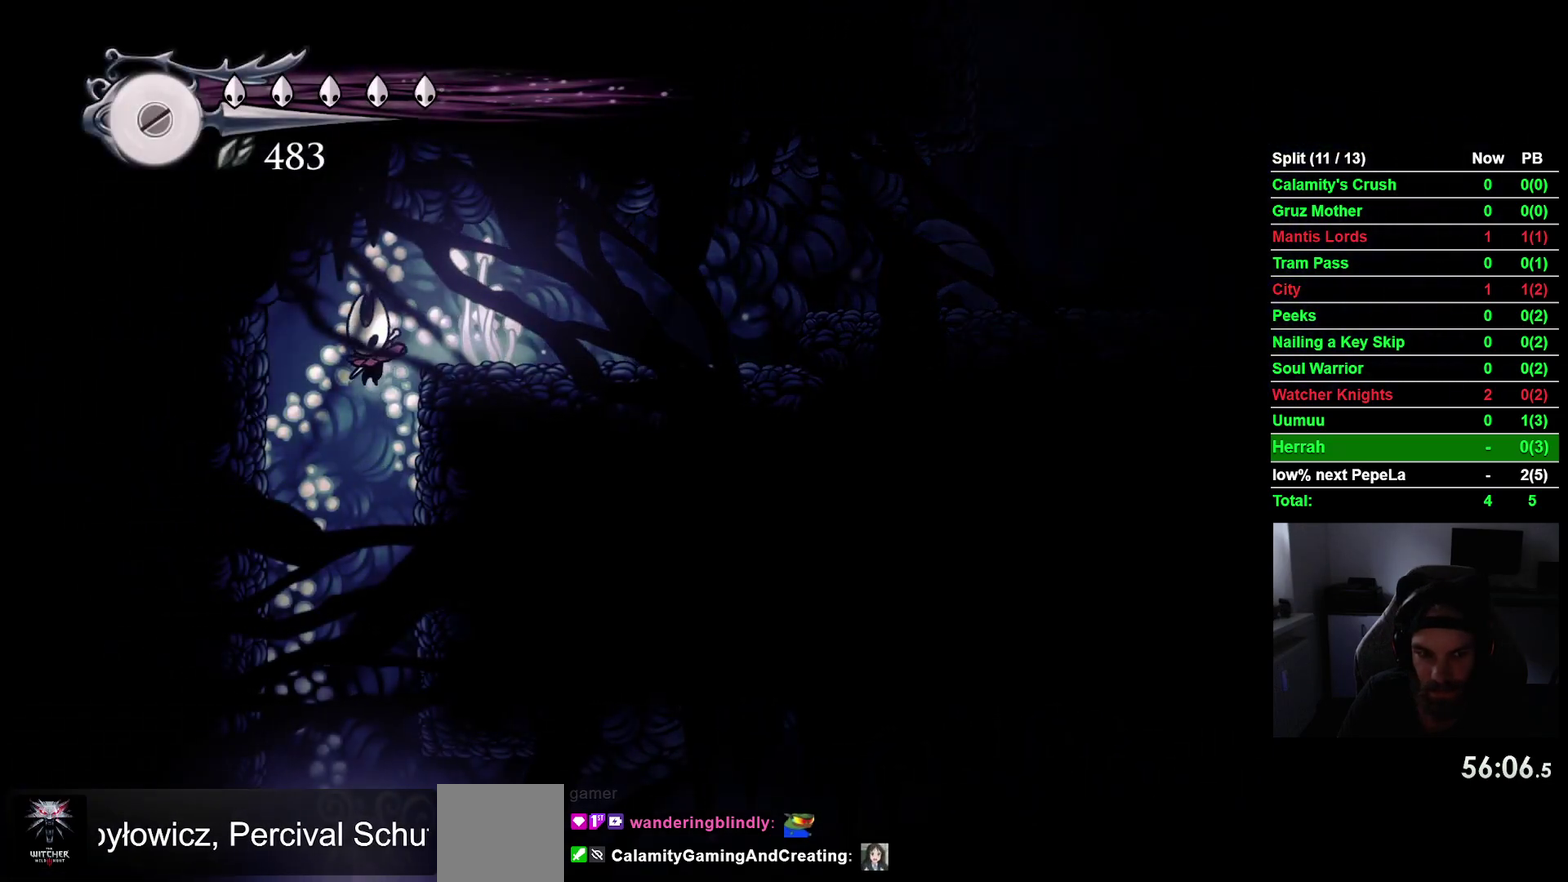
{"buttons": [], "right_stick": "center"}
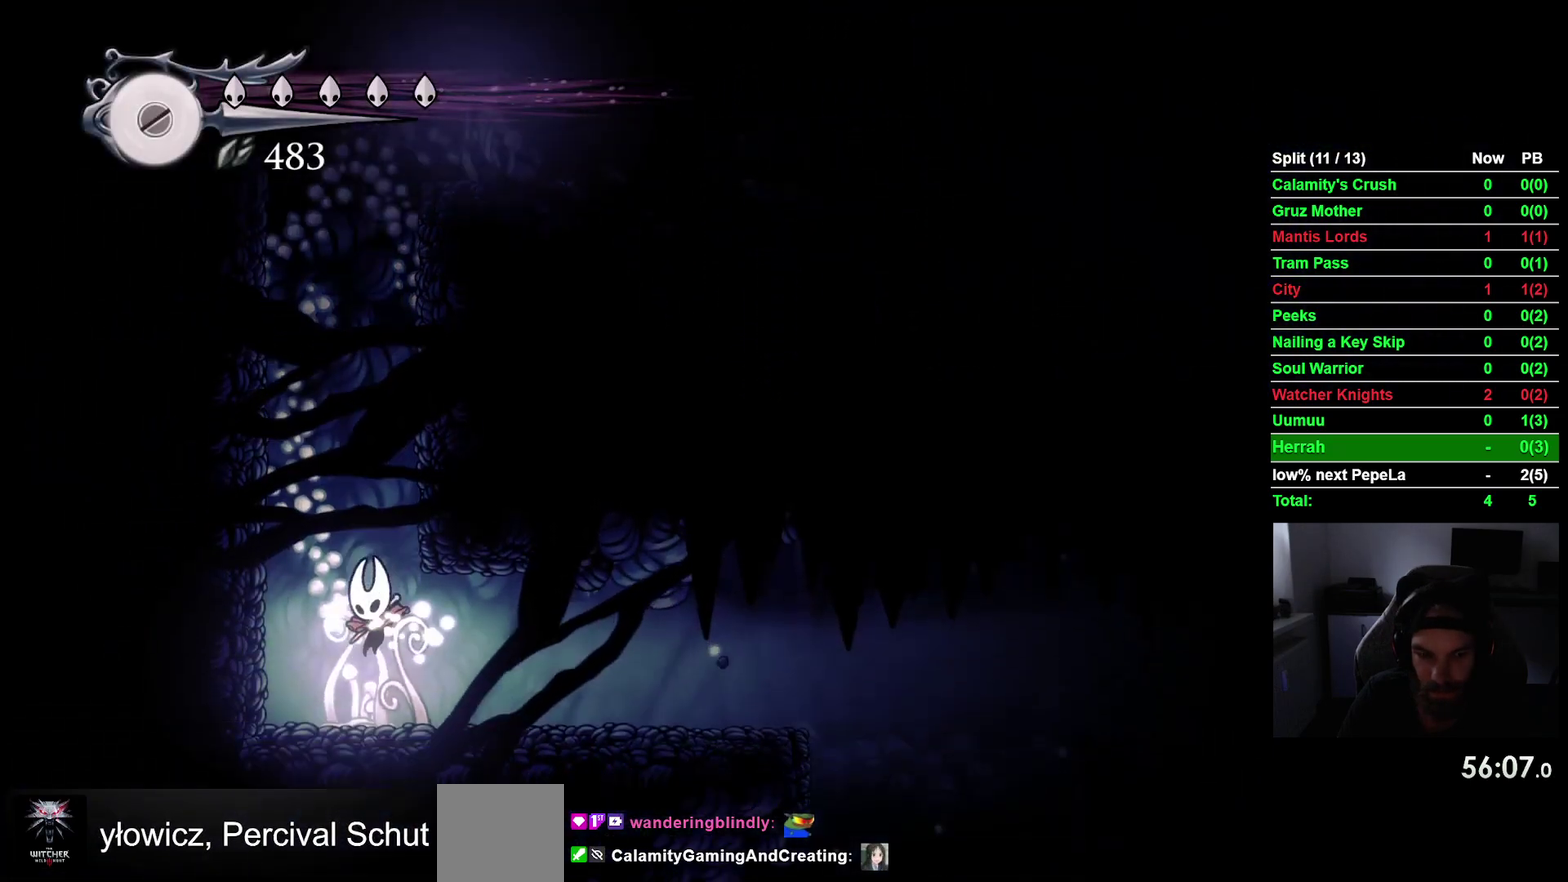
{"buttons": ["DPAD_RIGHT"], "right_stick": "center", "events": [[17, "DPAD_RIGHT", "down"], [133, "R2", "down"], [350, "R2", "up"]]}
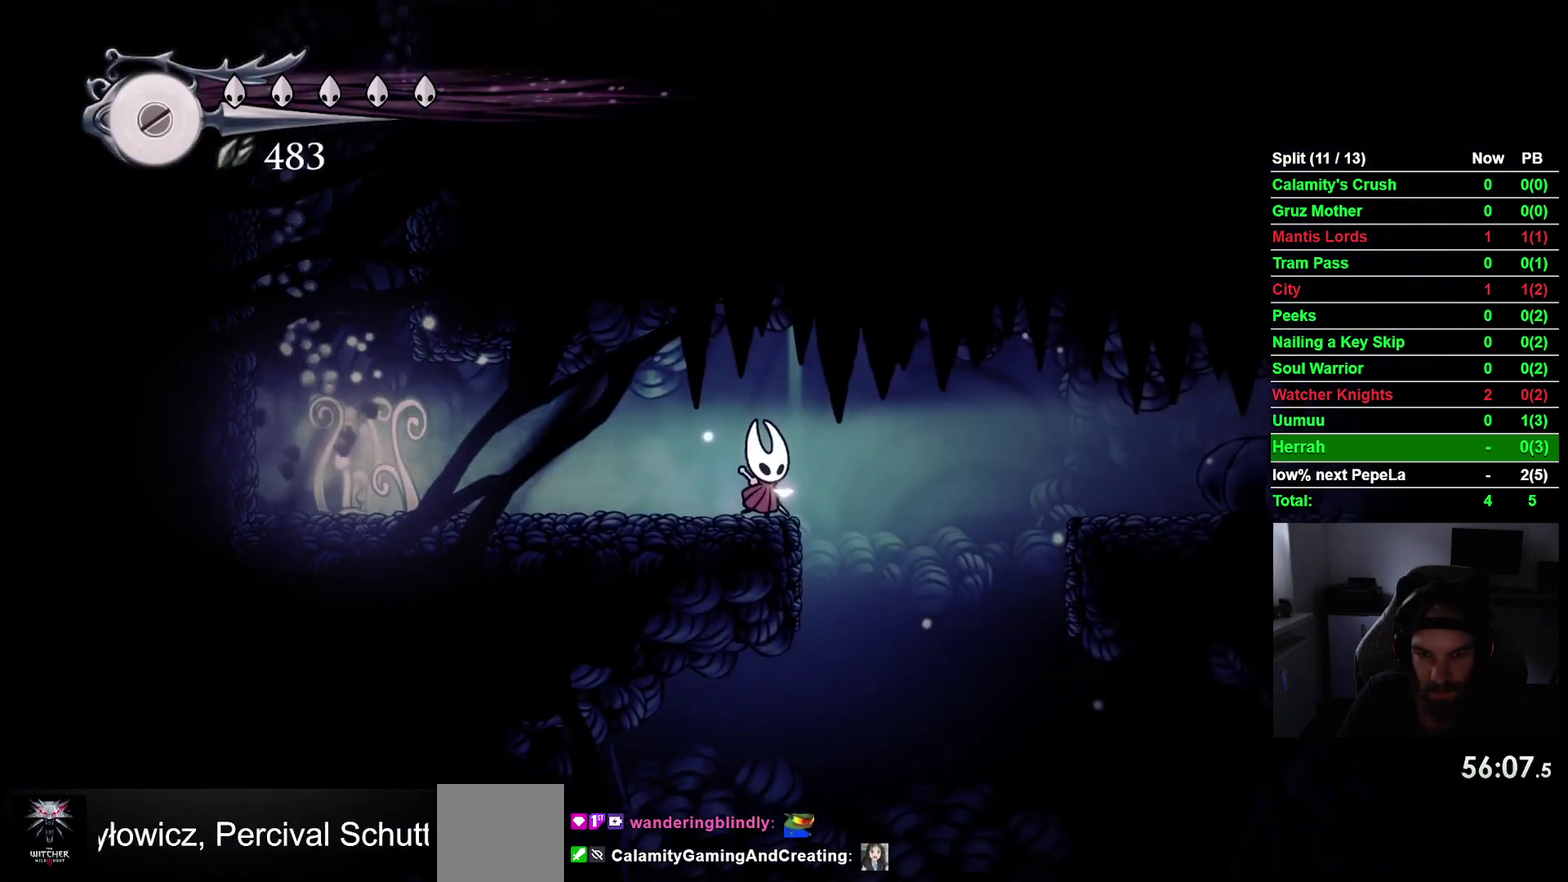
{"buttons": ["DPAD_LEFT"], "right_stick": "center", "events": [[217, "CROSS", "down"], [333, "DPAD_RIGHT", "up"], [400, "CROSS", "up"], [467, "DPAD_LEFT", "down"]]}
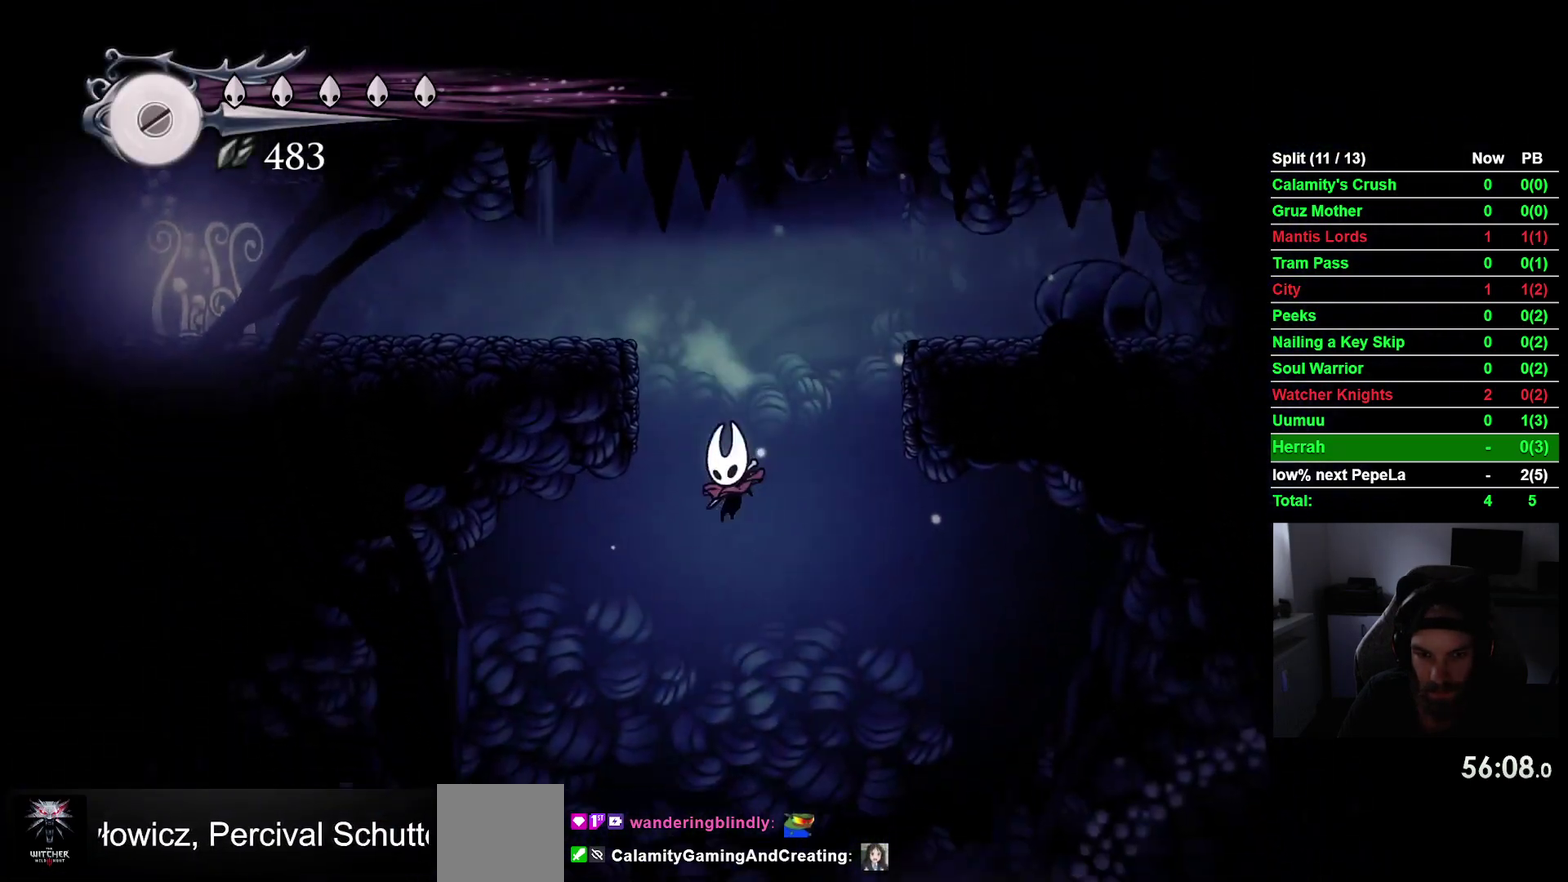
{"buttons": ["DPAD_LEFT"], "right_stick": "center", "events": [[200, "R2", "down"], [367, "R2", "up"]]}
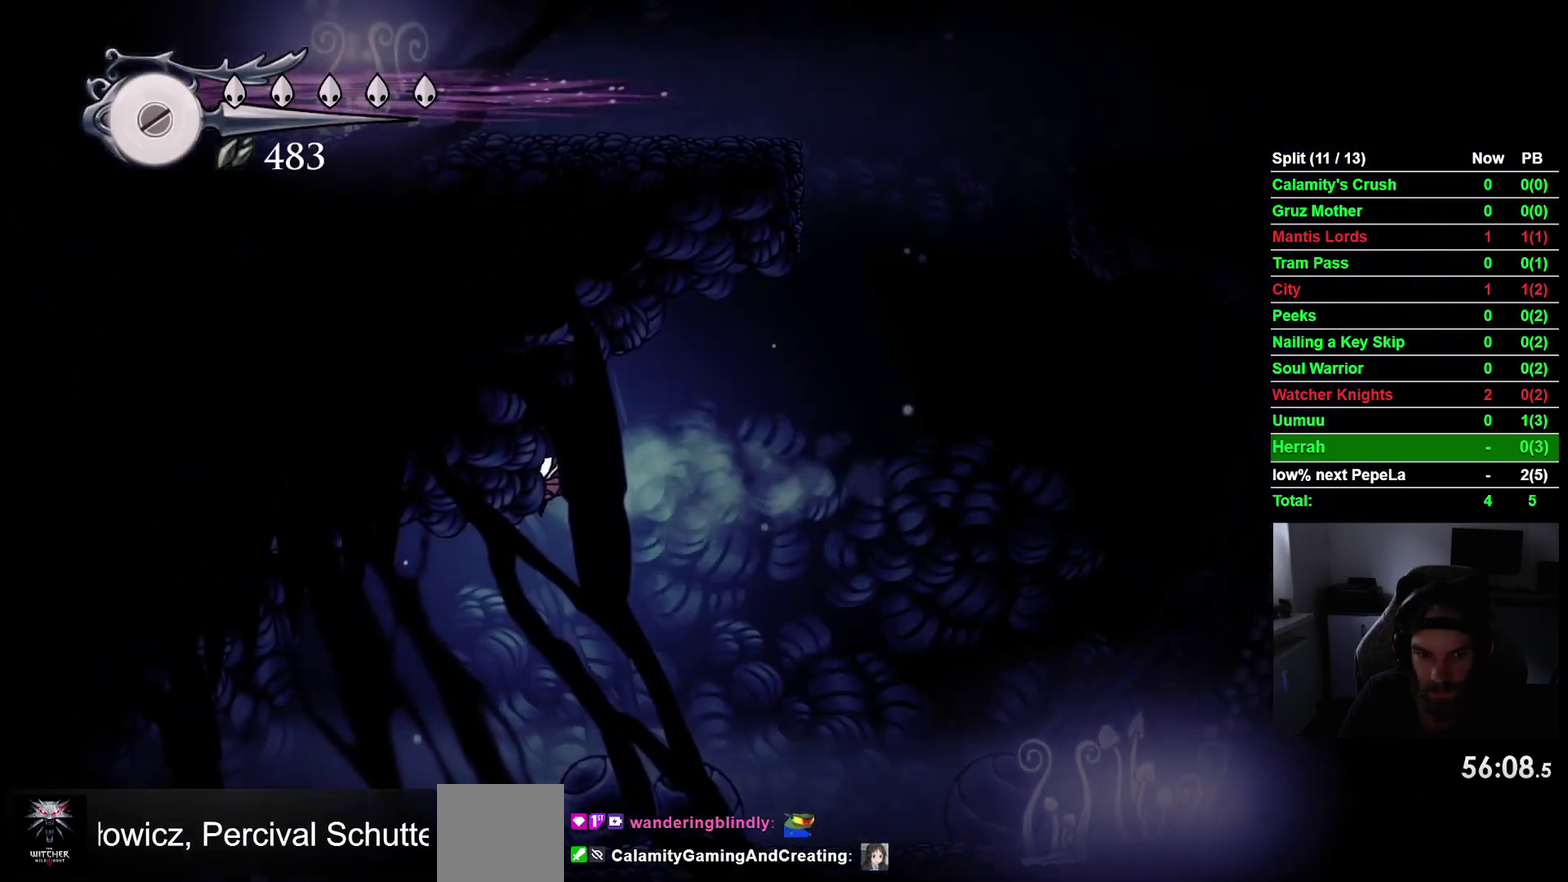
{"buttons": ["R2", "DPAD_LEFT"], "right_stick": "center", "events": [[350, "R2", "down"]]}
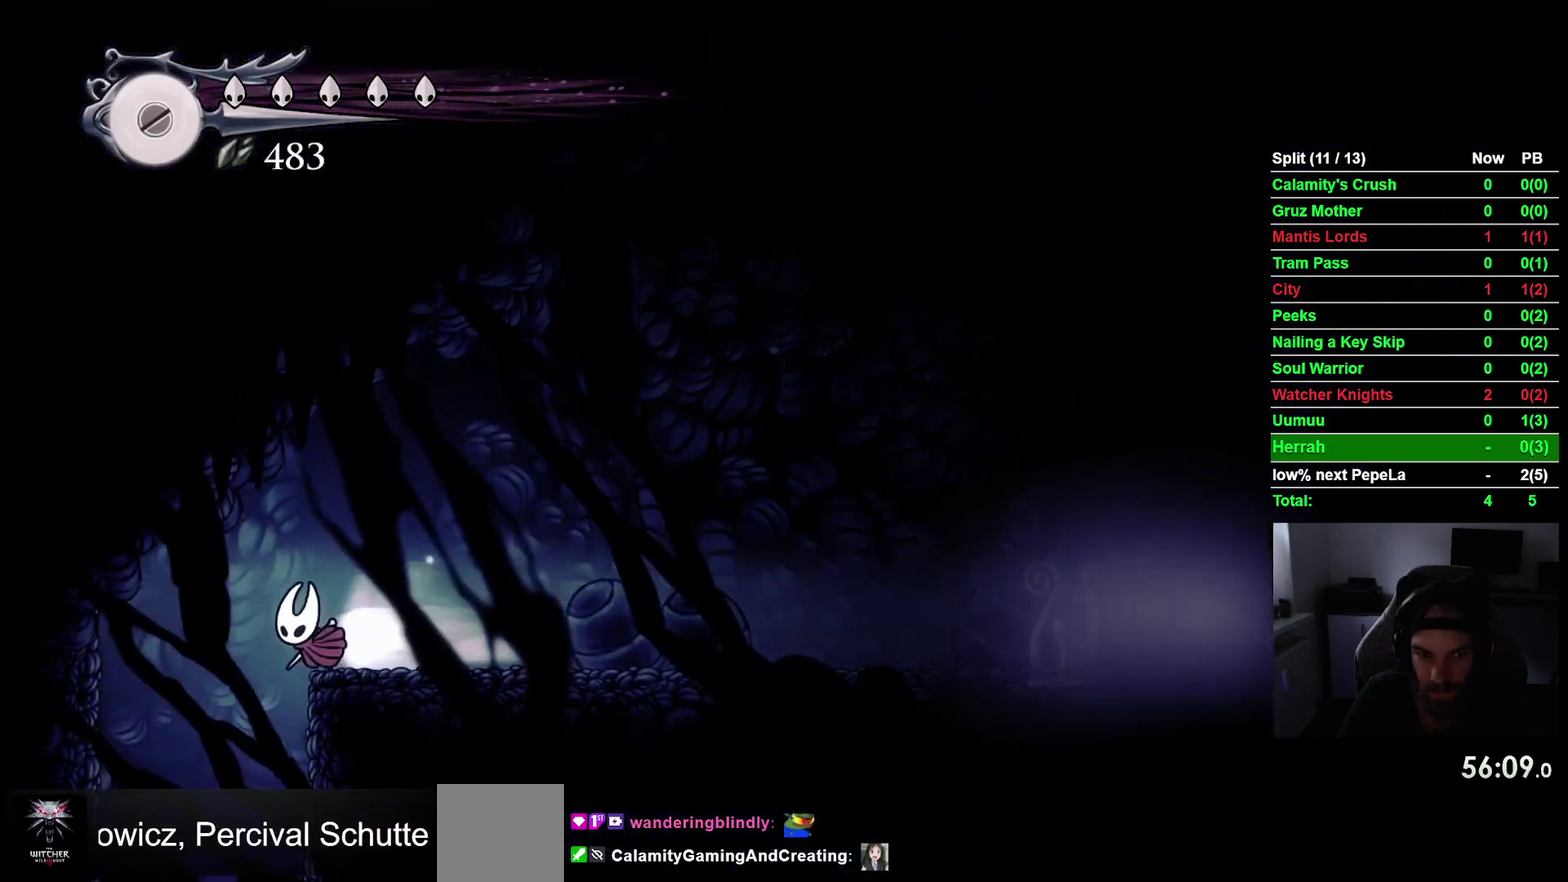
{"buttons": ["DPAD_RIGHT"], "right_stick": "center", "events": [[17, "R2", "up"], [150, "DPAD_LEFT", "up"], [383, "DPAD_RIGHT", "down"]]}
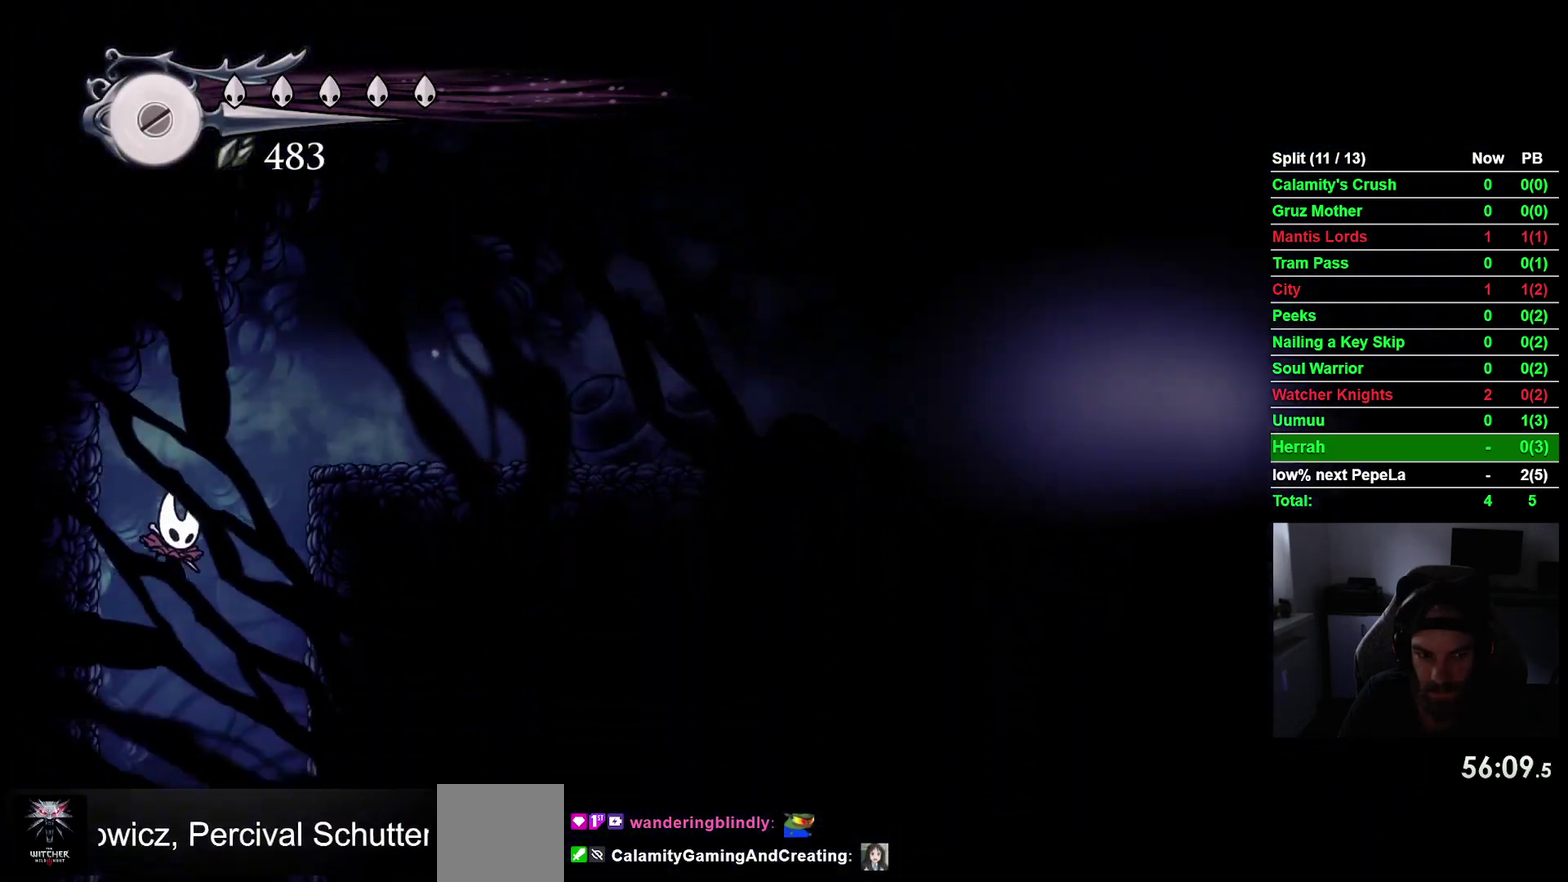
{"buttons": [], "right_stick": "center", "events": [[33, "DPAD_RIGHT", "up"]]}
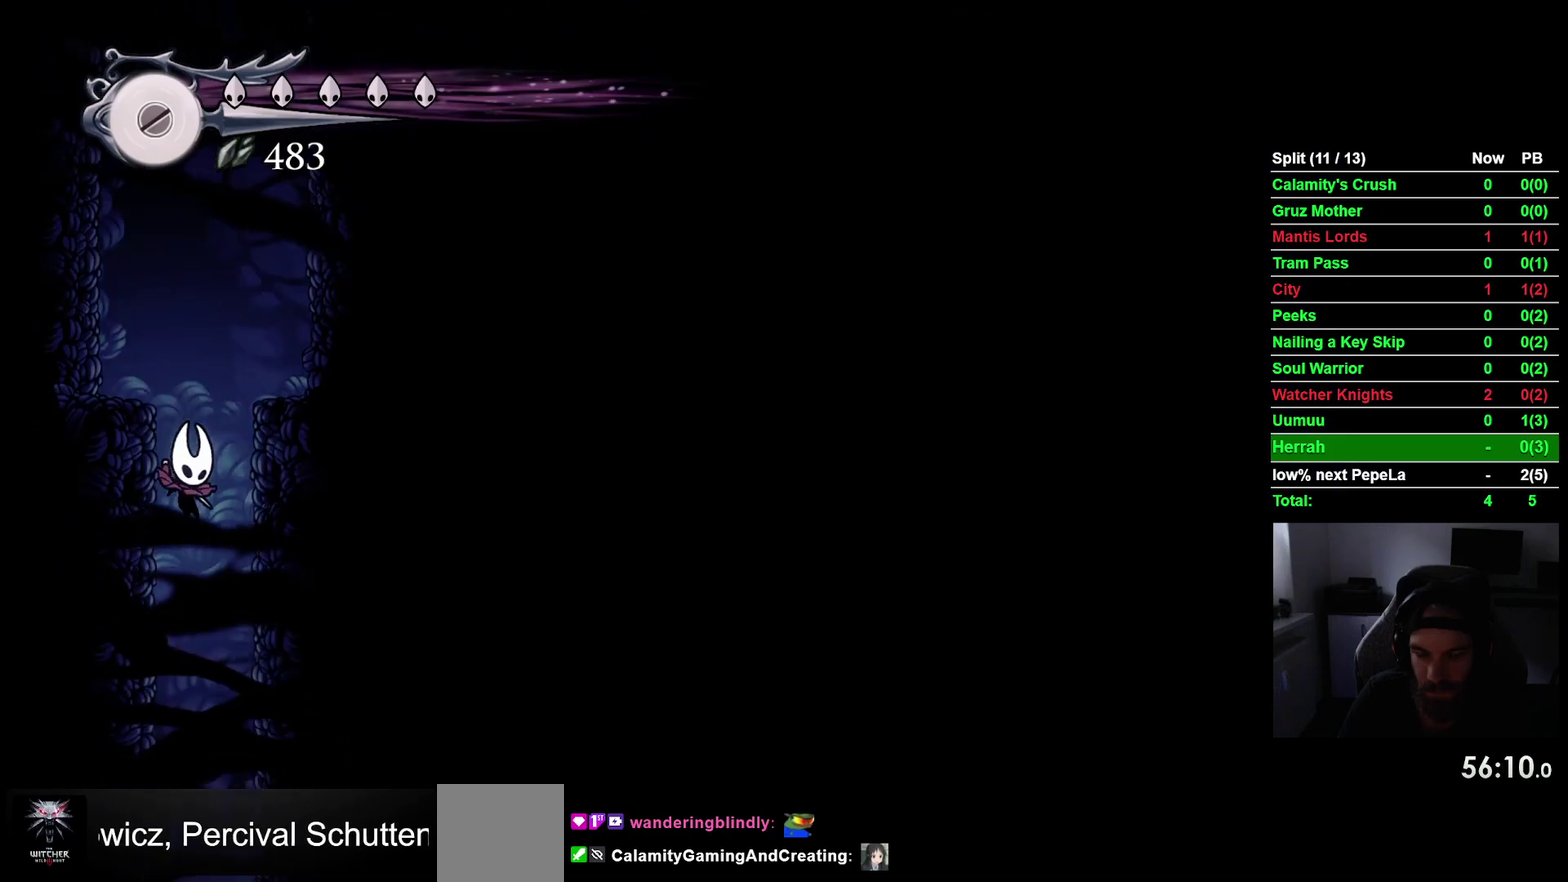
{"buttons": [], "right_stick": "center", "events": []}
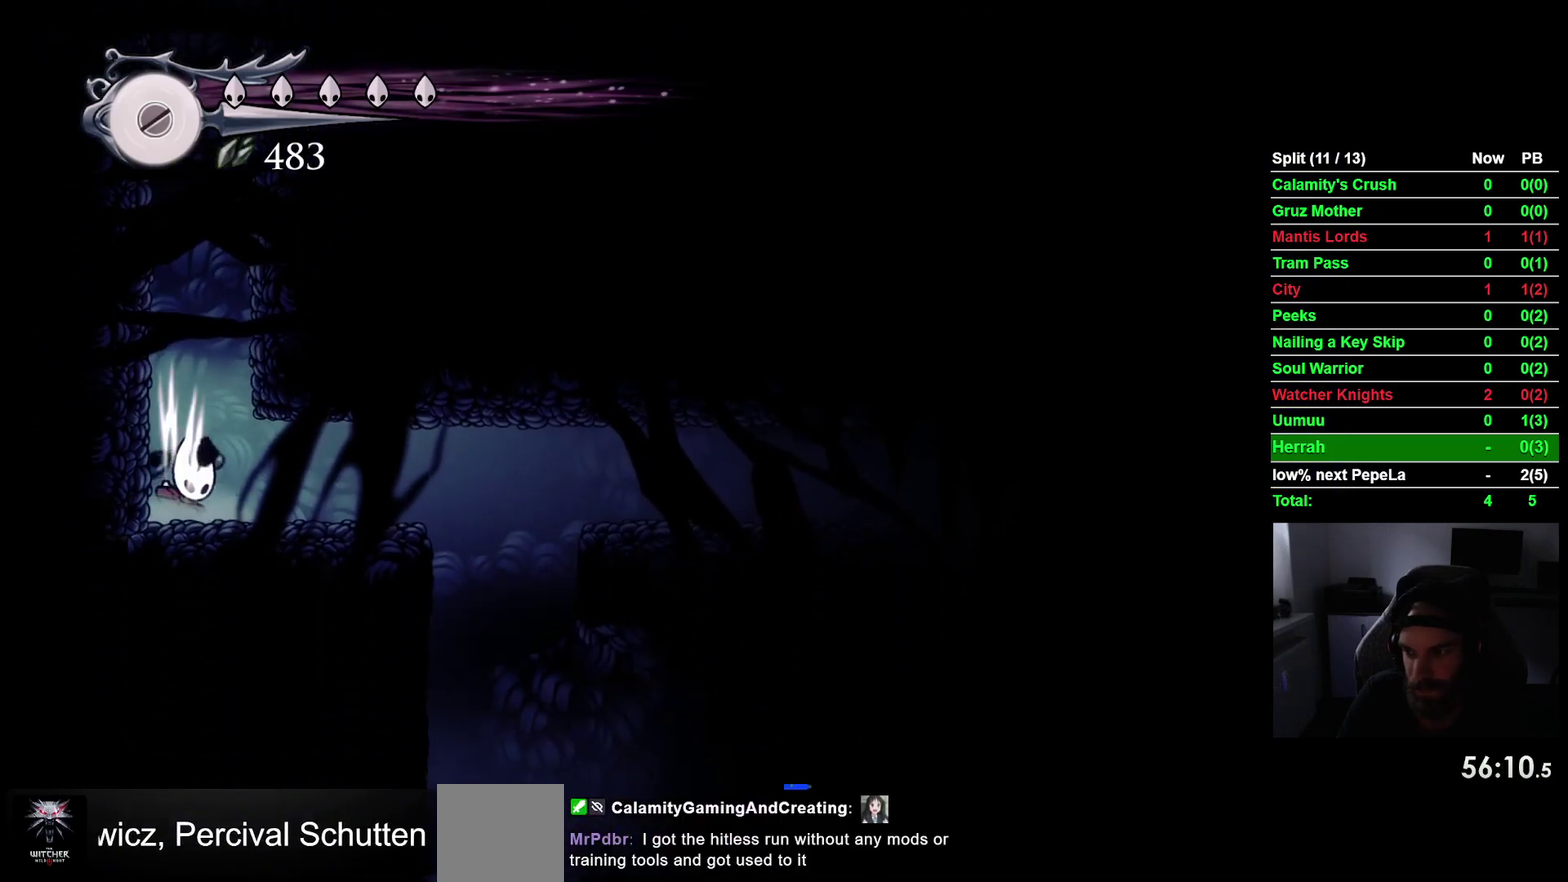
{"buttons": ["DPAD_RIGHT"], "right_stick": "center", "events": [[467, "DPAD_RIGHT", "down"]]}
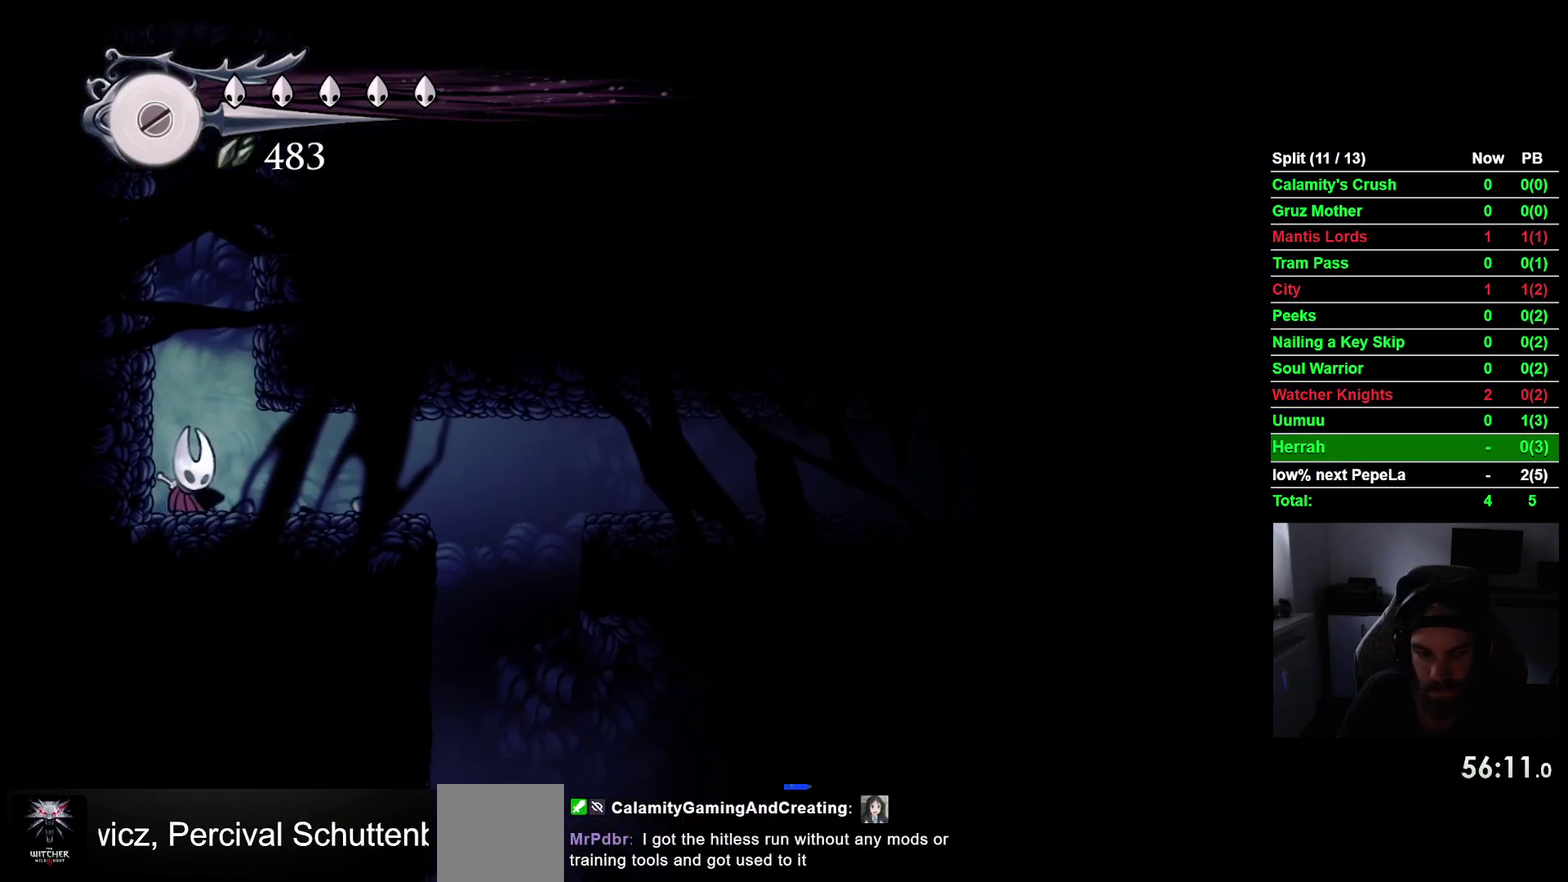
{"buttons": ["DPAD_RIGHT"], "right_stick": "center", "events": []}